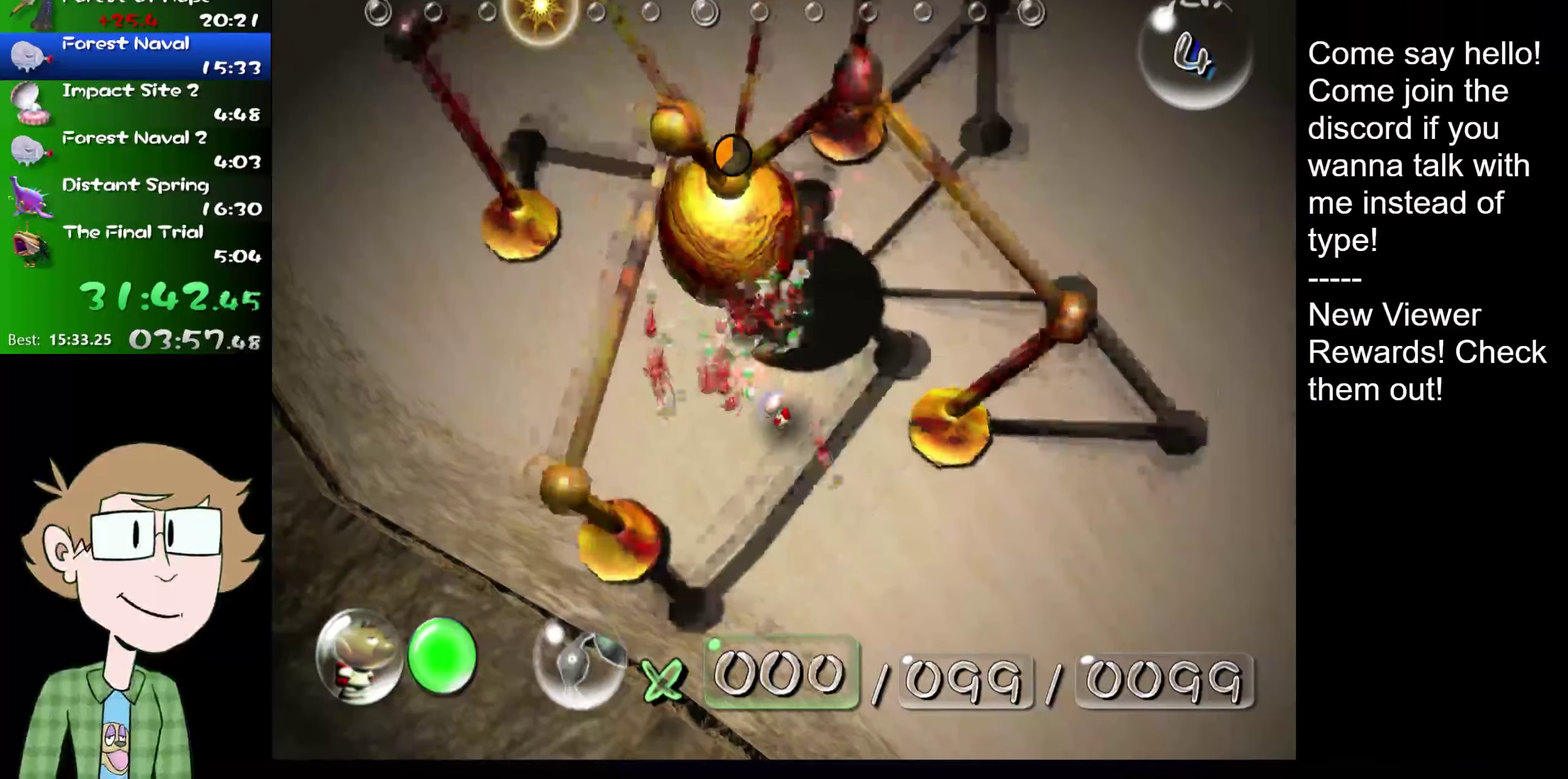
Gameplay with a controller (Nintendo layout); each line is a JSON object with the inputs held at the frame after it. "events" lists button and stick changes between this image and that frame as [ms after this image, input, new state], when the widget could be followed in between. Not read: L3 R3.
{"buttons": [], "left_stick": "left", "right_stick": "center", "events": [[100, "left_stick", "down"], [284, "left_stick", "center"], [484, "left_stick", "left"]]}
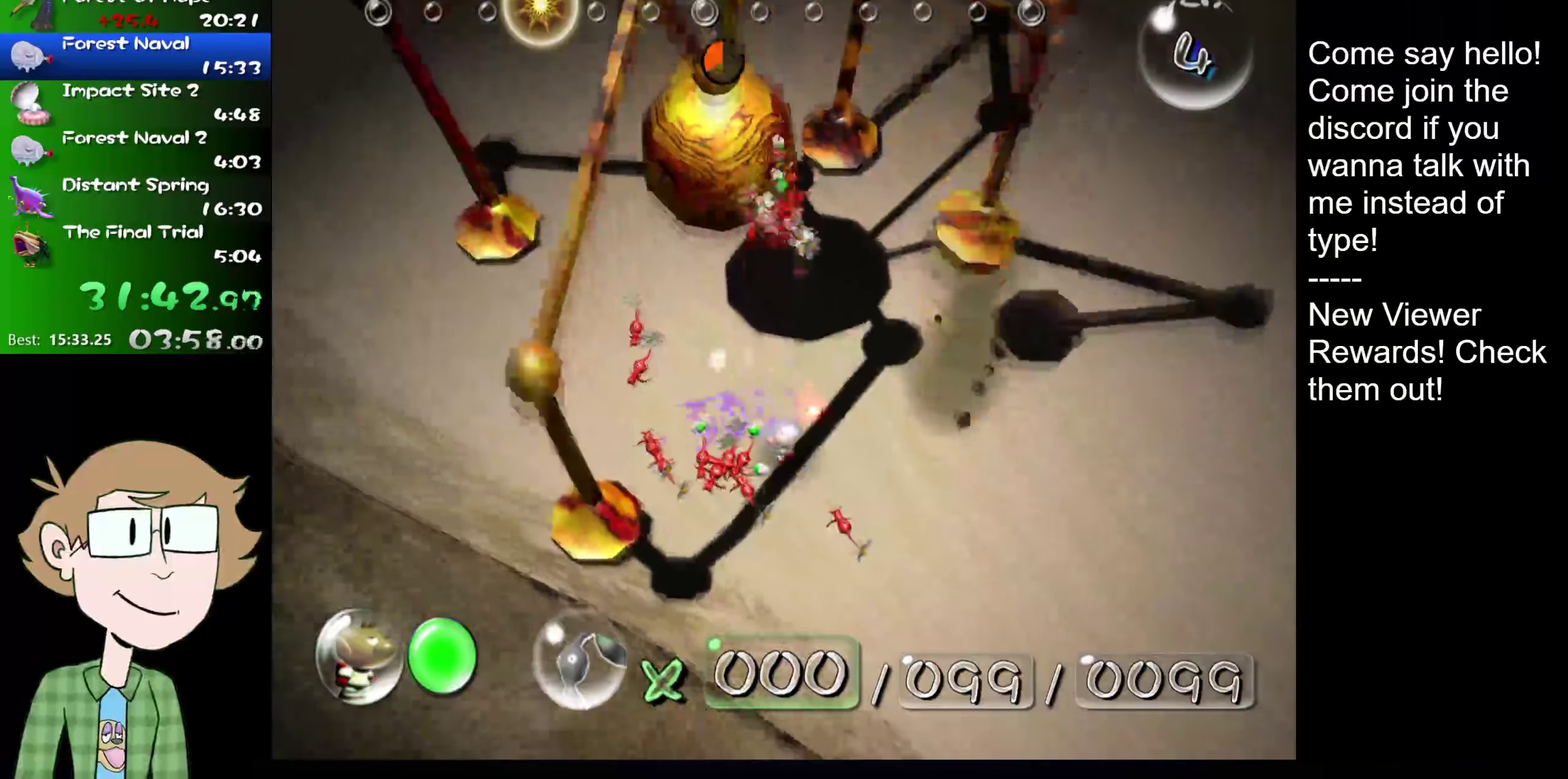
{"buttons": [], "left_stick": "center", "right_stick": "center", "events": [[84, "left_stick", "center"], [251, "B", "down"], [317, "left_stick", "up"], [367, "left_stick", "center"], [468, "B", "up"]]}
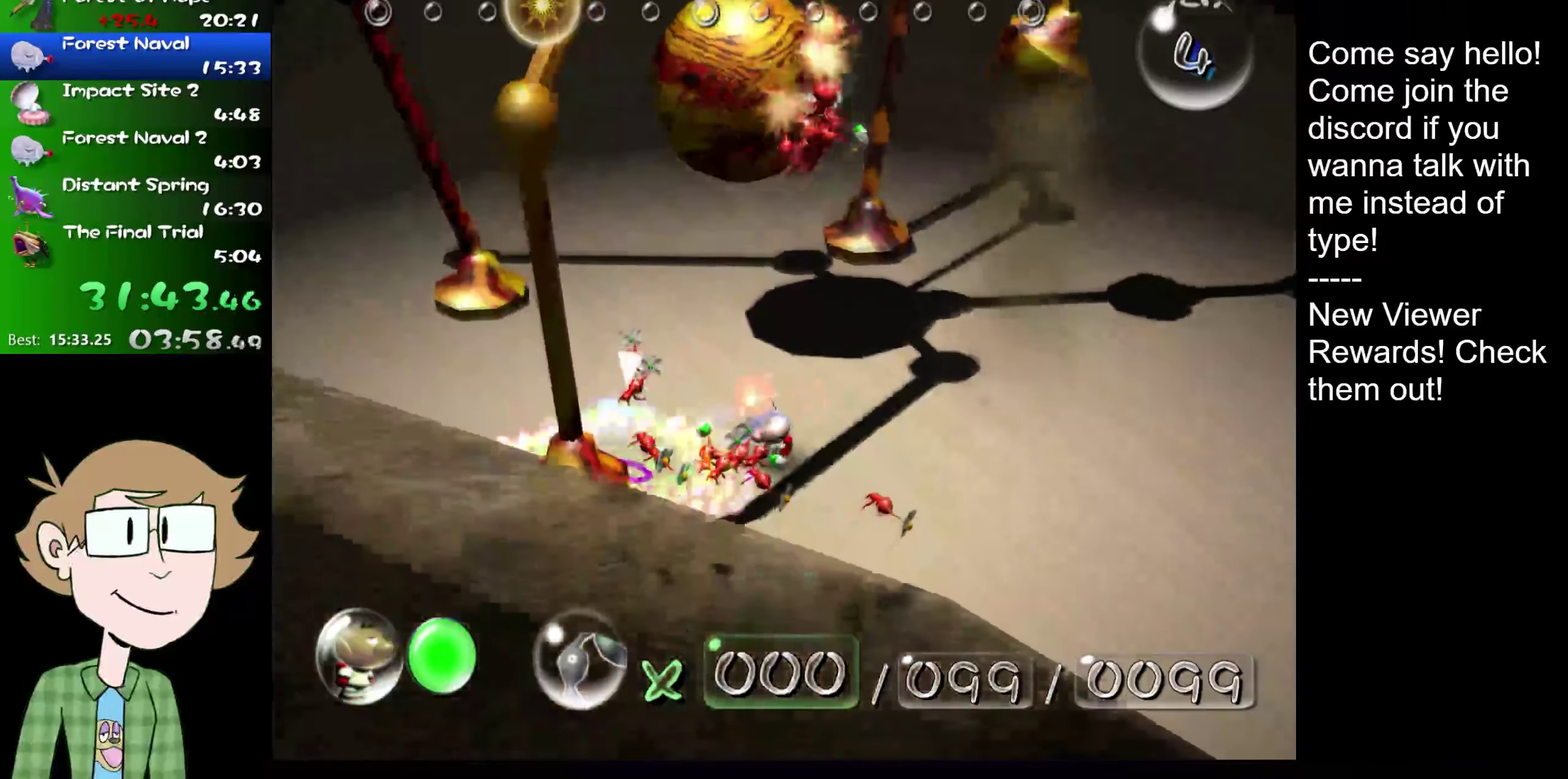
{"buttons": [], "left_stick": "center", "right_stick": "center", "events": [[284, "left_stick", "up-right"], [384, "left_stick", "center"]]}
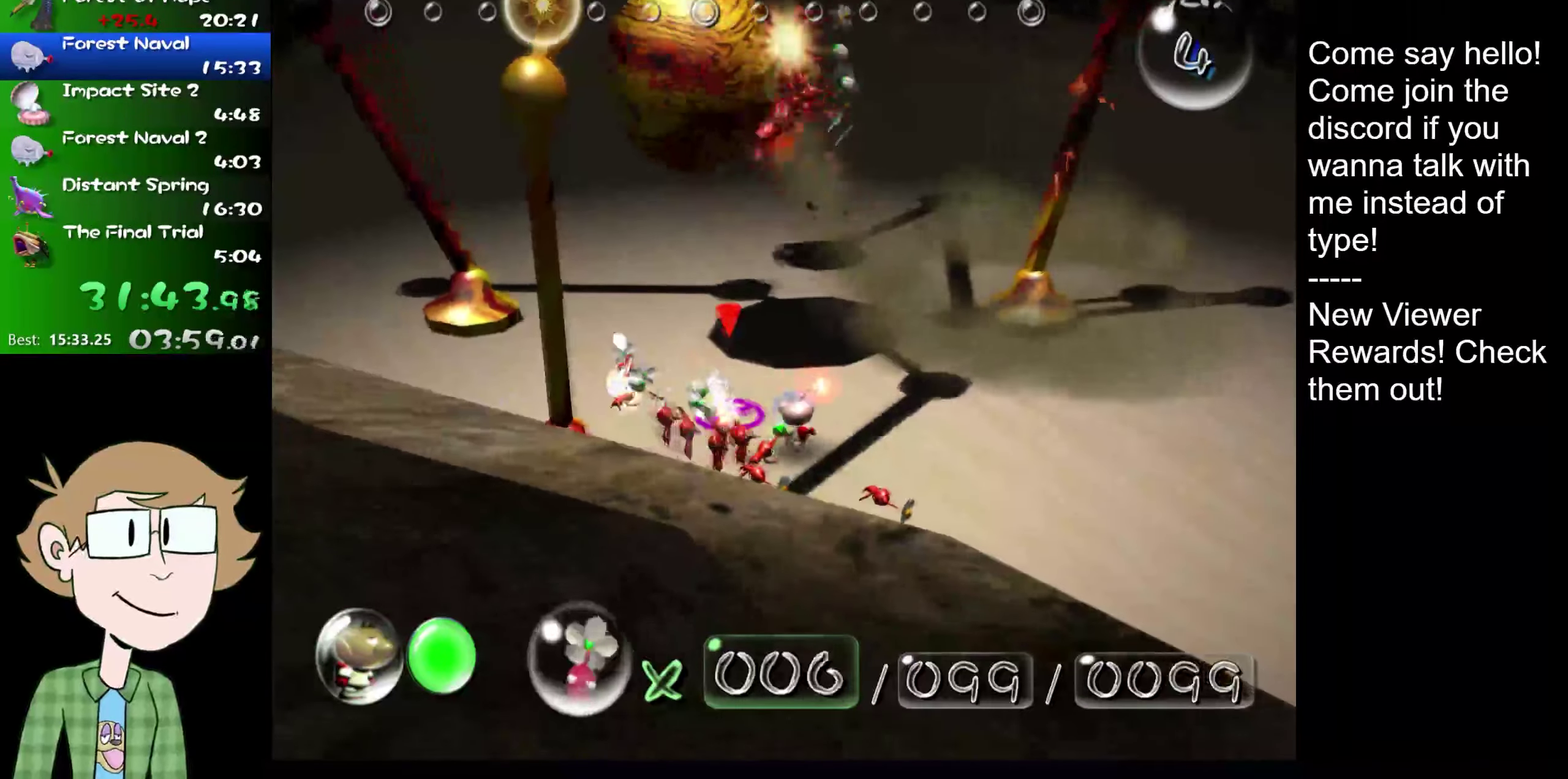
{"buttons": [], "left_stick": "center", "right_stick": "center", "events": [[50, "left_stick", "up"], [151, "right_stick", "up-left"], [217, "left_stick", "center"], [334, "right_stick", "center"], [401, "A", "down"], [484, "A", "up"]]}
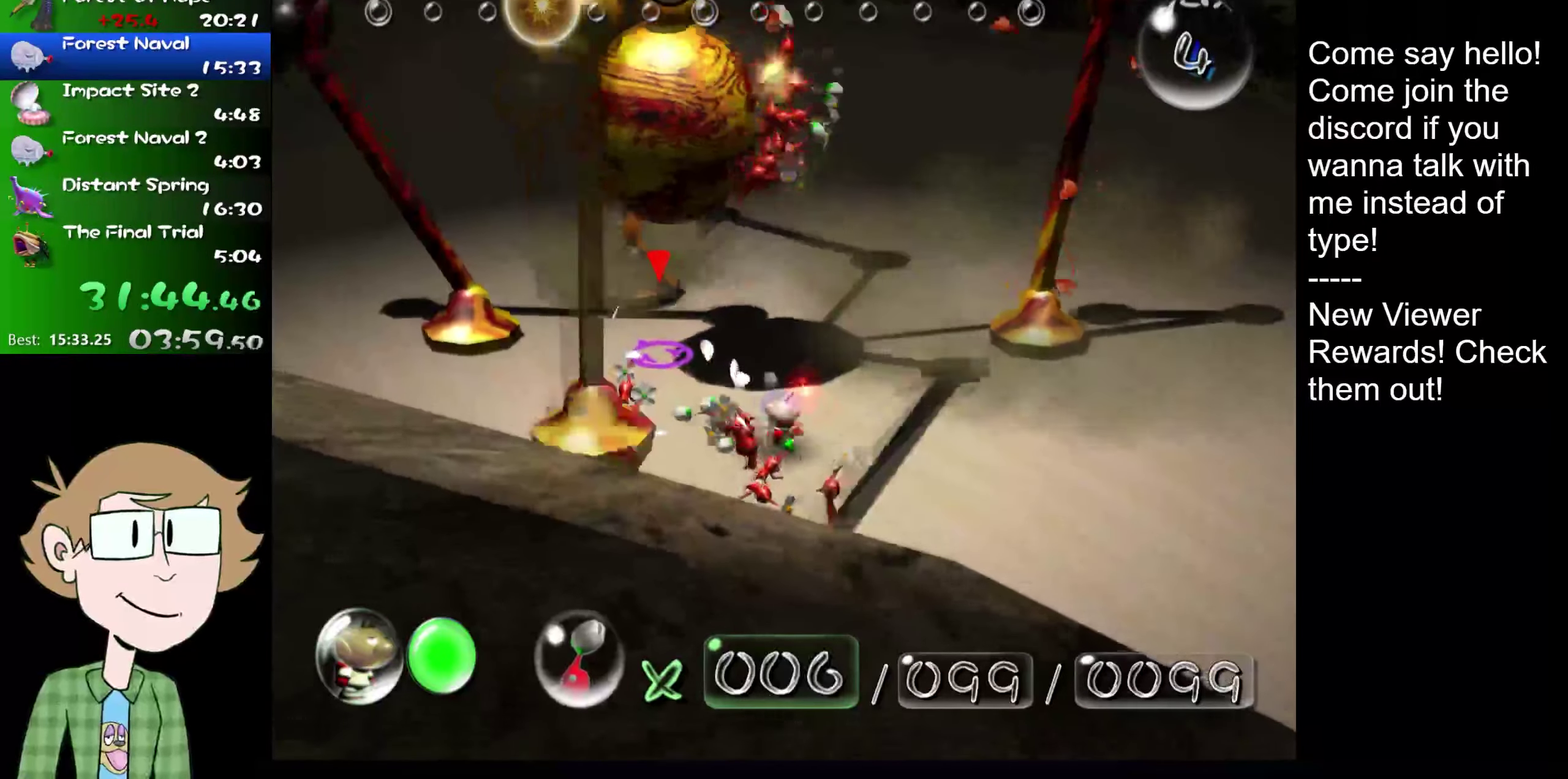
{"buttons": [], "left_stick": "up-right", "right_stick": "center", "events": [[33, "A", "down"], [133, "A", "up"], [217, "left_stick", "left"], [250, "A", "down"], [284, "left_stick", "center"], [317, "A", "up"], [384, "A", "down"], [451, "A", "up"], [484, "left_stick", "up-right"]]}
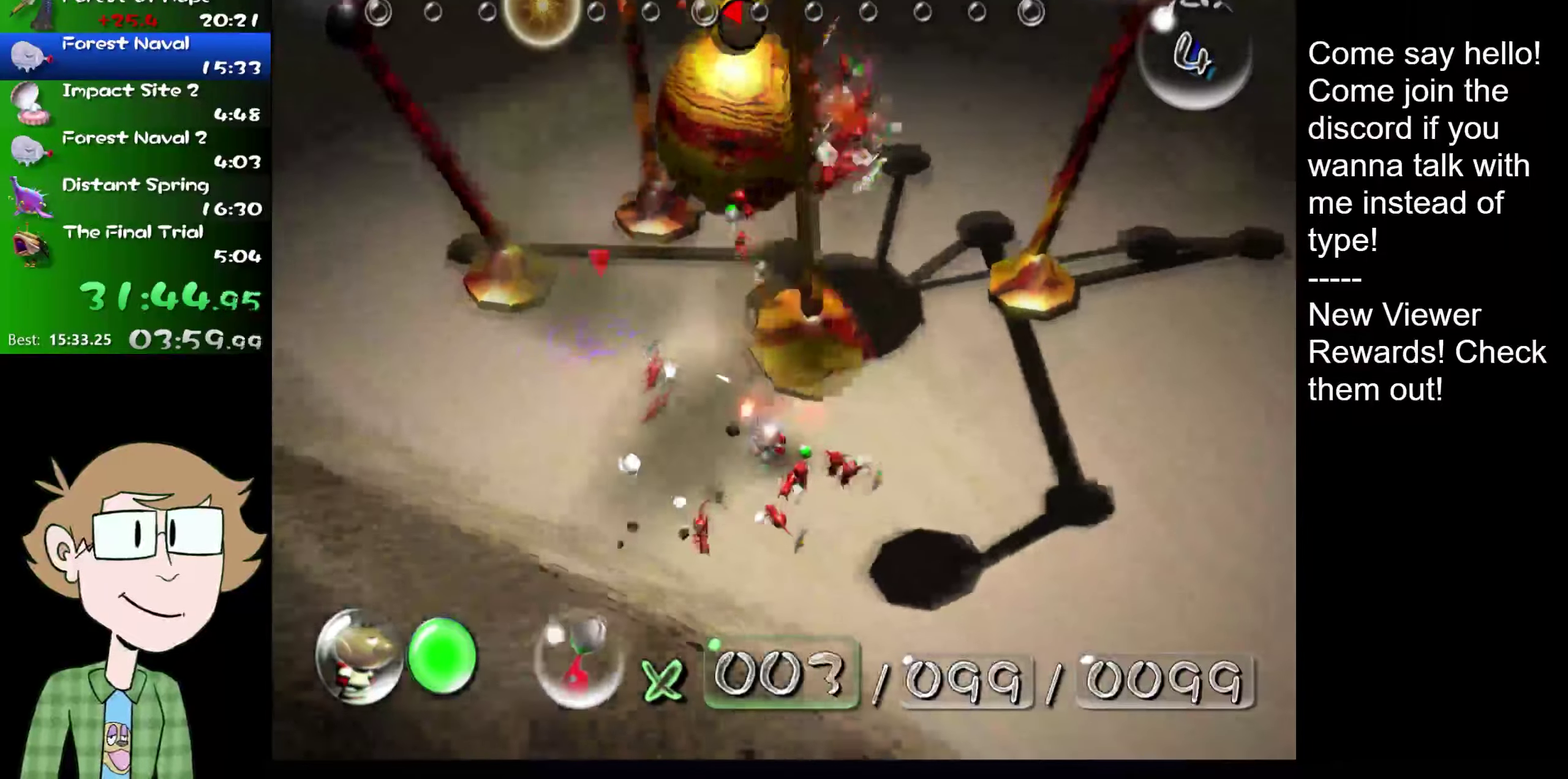
{"buttons": [], "left_stick": "center", "right_stick": "center", "events": [[16, "A", "down"], [83, "A", "up"], [83, "left_stick", "center"], [150, "A", "down"], [217, "A", "up"], [283, "A", "down"], [350, "A", "up"], [383, "left_stick", "up-right"], [417, "A", "down"], [483, "A", "up"], [500, "left_stick", "center"]]}
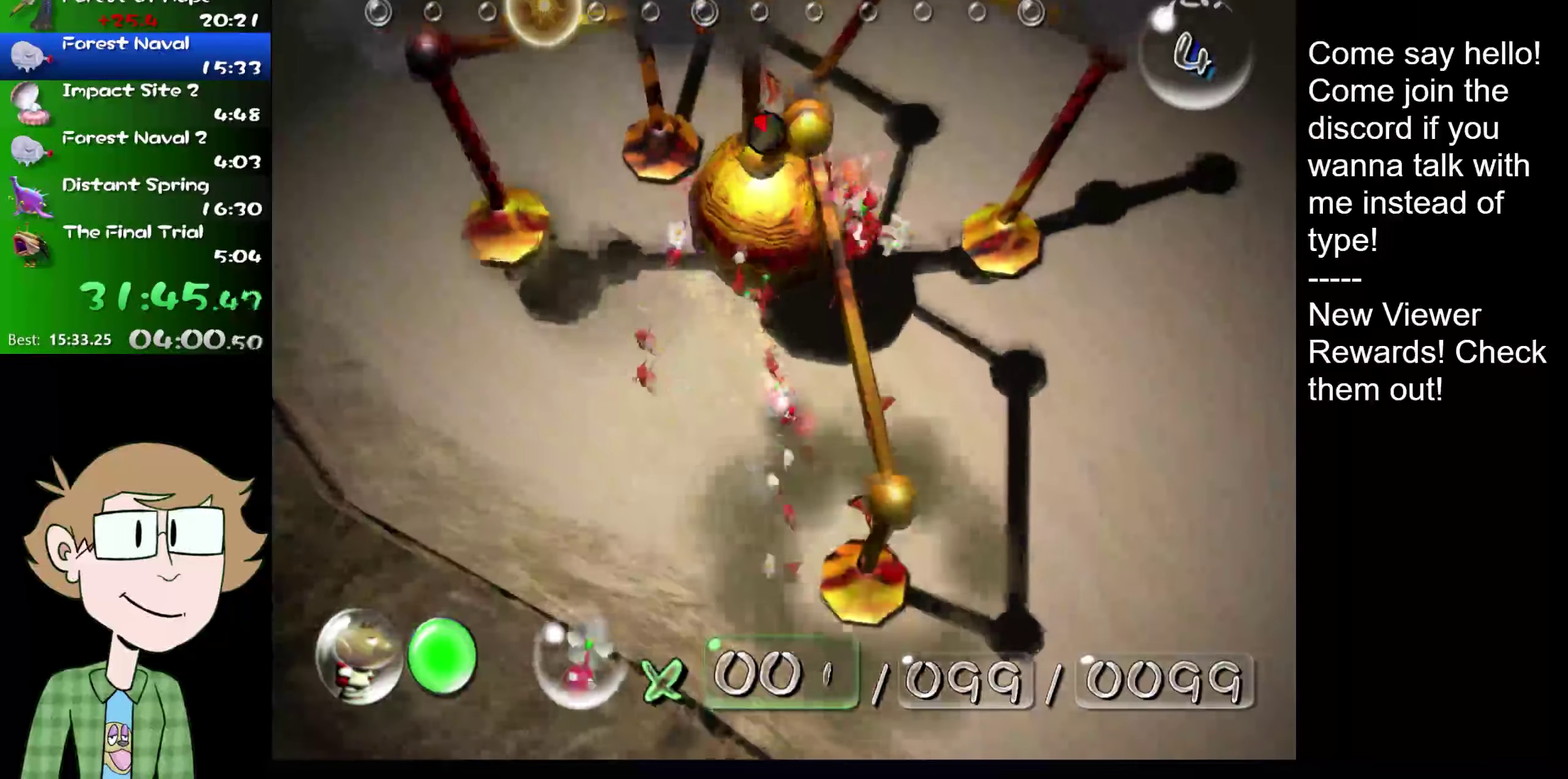
{"buttons": [], "left_stick": "center", "right_stick": "center", "events": [[50, "A", "down"], [100, "A", "up"], [167, "A", "down"], [250, "A", "up"], [250, "left_stick", "down"], [317, "A", "down"], [317, "left_stick", "down-left"], [384, "A", "up"], [417, "left_stick", "center"]]}
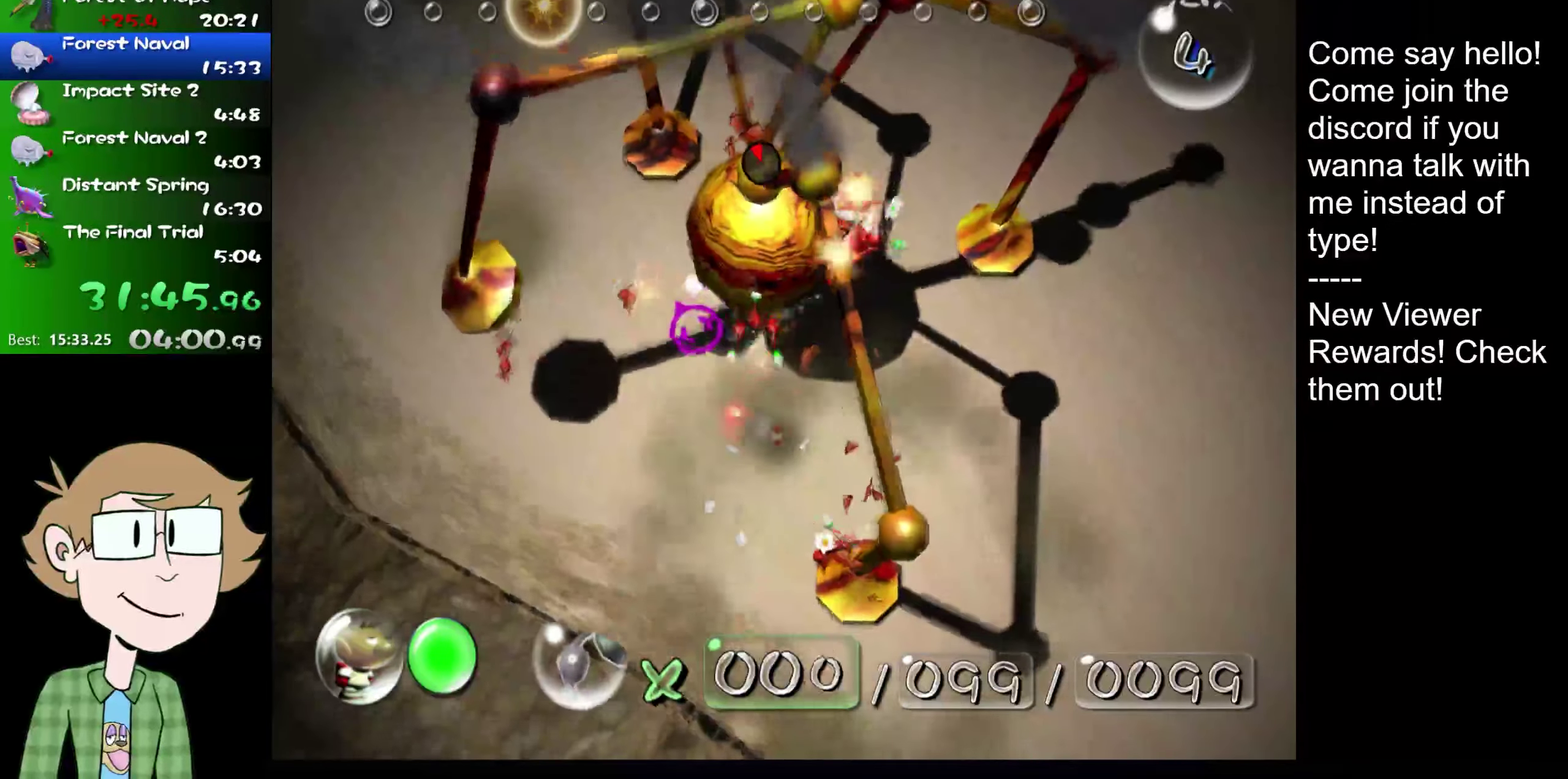
{"buttons": ["B"], "left_stick": "center", "right_stick": "center", "events": [[83, "left_stick", "left"], [250, "B", "down"], [400, "left_stick", "center"]]}
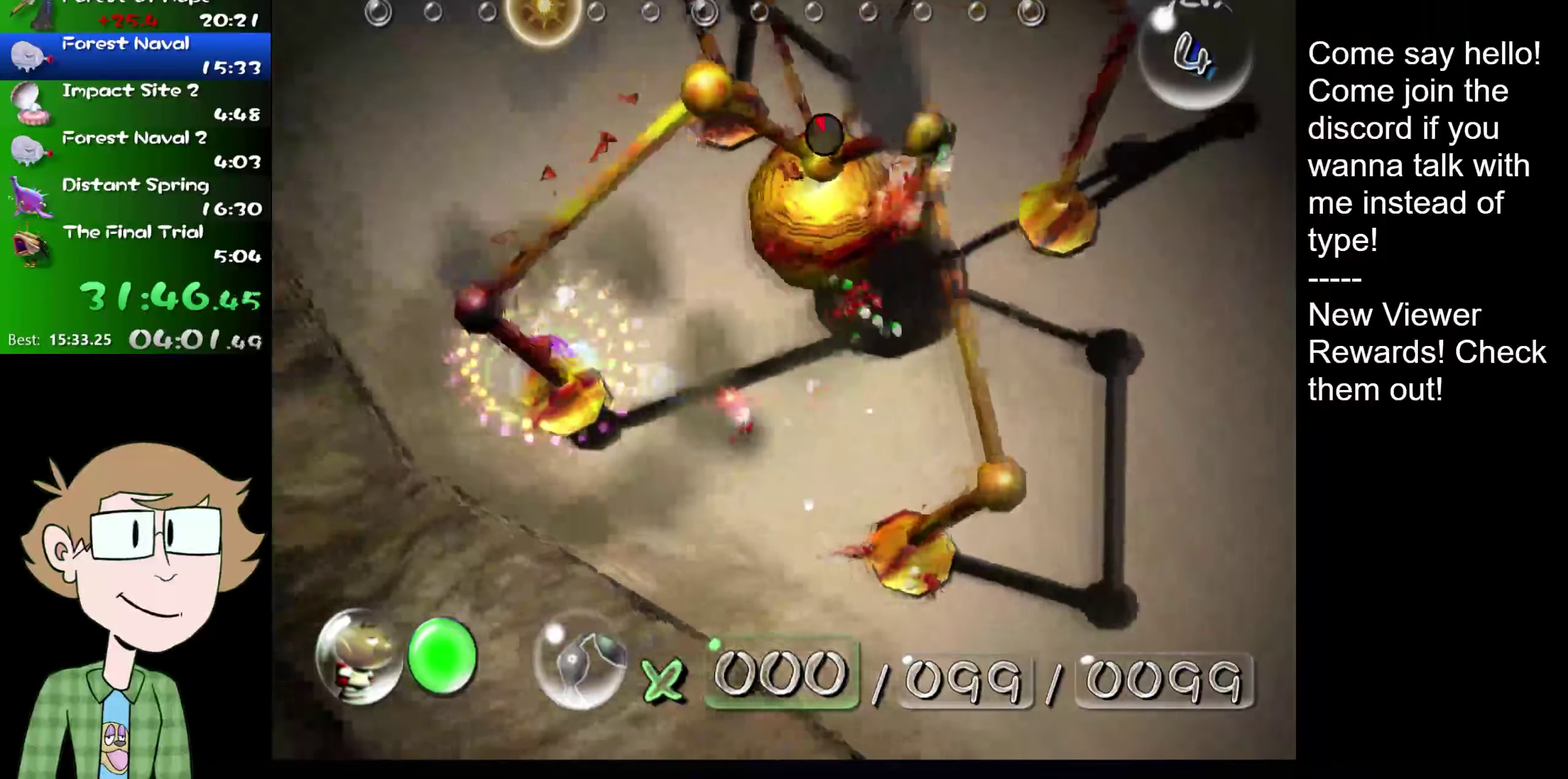
{"buttons": ["B"], "left_stick": "up", "right_stick": "center", "events": [[50, "B", "up"], [150, "left_stick", "up-right"], [234, "B", "down"], [351, "left_stick", "up"]]}
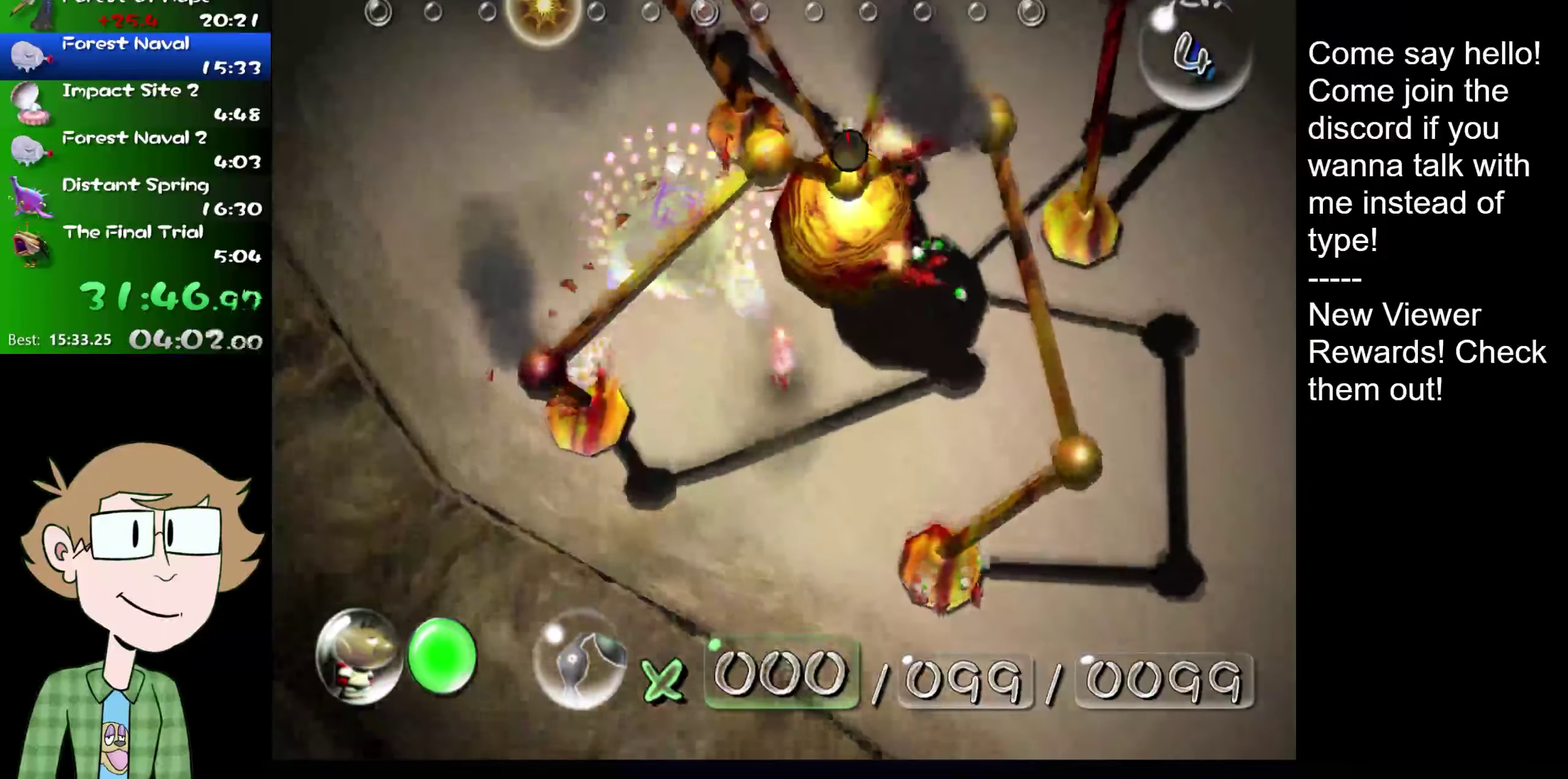
{"buttons": ["B"], "left_stick": "down-right", "right_stick": "center", "events": [[16, "left_stick", "up-right"], [50, "B", "up"], [116, "left_stick", "down-right"], [183, "left_stick", "down"], [483, "B", "down"], [483, "left_stick", "down-right"]]}
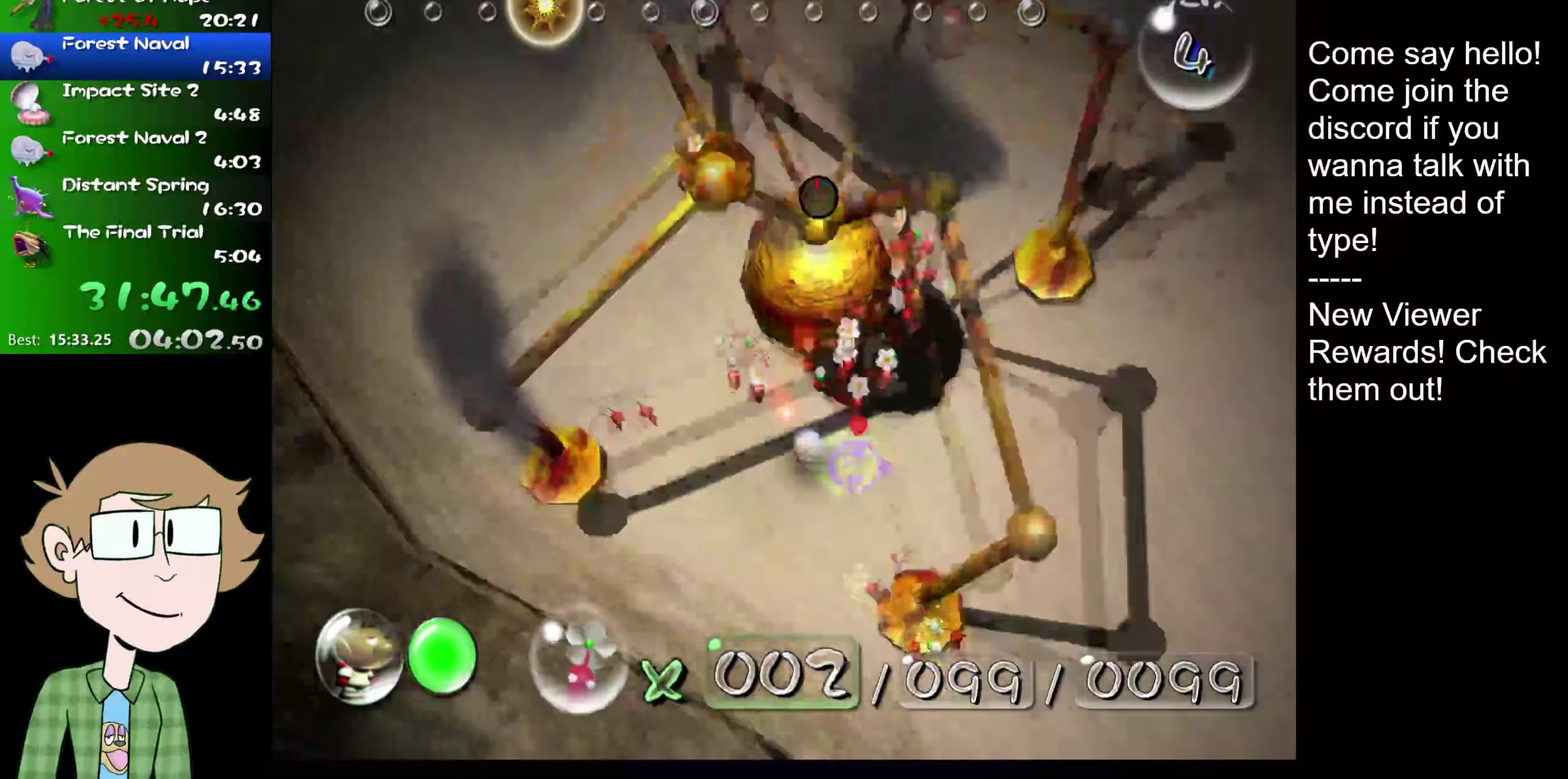
{"buttons": ["B"], "left_stick": "up", "right_stick": "center", "events": [[34, "left_stick", "down"], [167, "left_stick", "center"], [284, "B", "up"], [367, "B", "down"], [434, "left_stick", "up"]]}
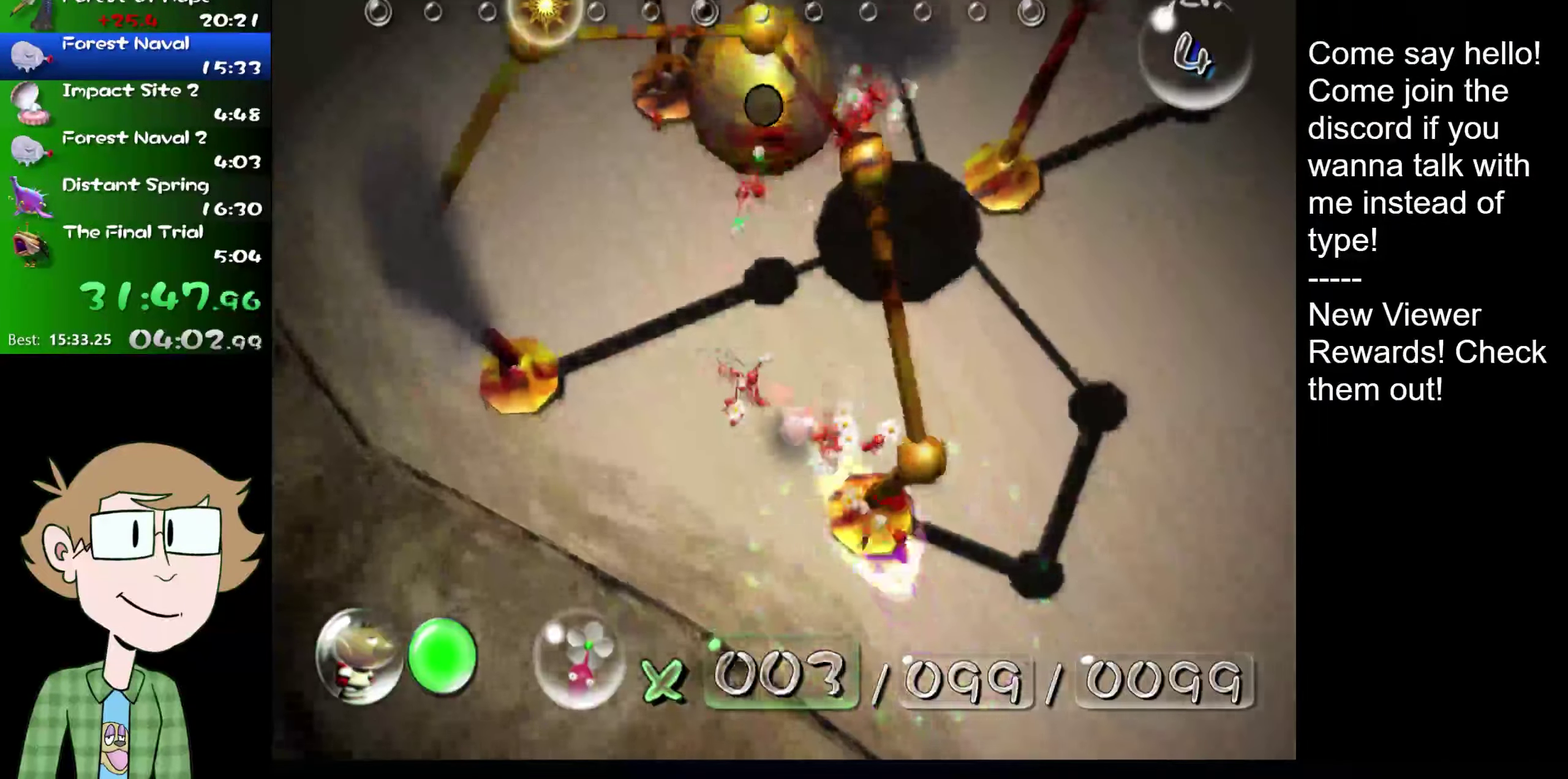
{"buttons": ["B"], "left_stick": "up-right", "right_stick": "center", "events": [[83, "left_stick", "up-left"], [150, "left_stick", "center"], [217, "left_stick", "down"], [400, "left_stick", "up-right"]]}
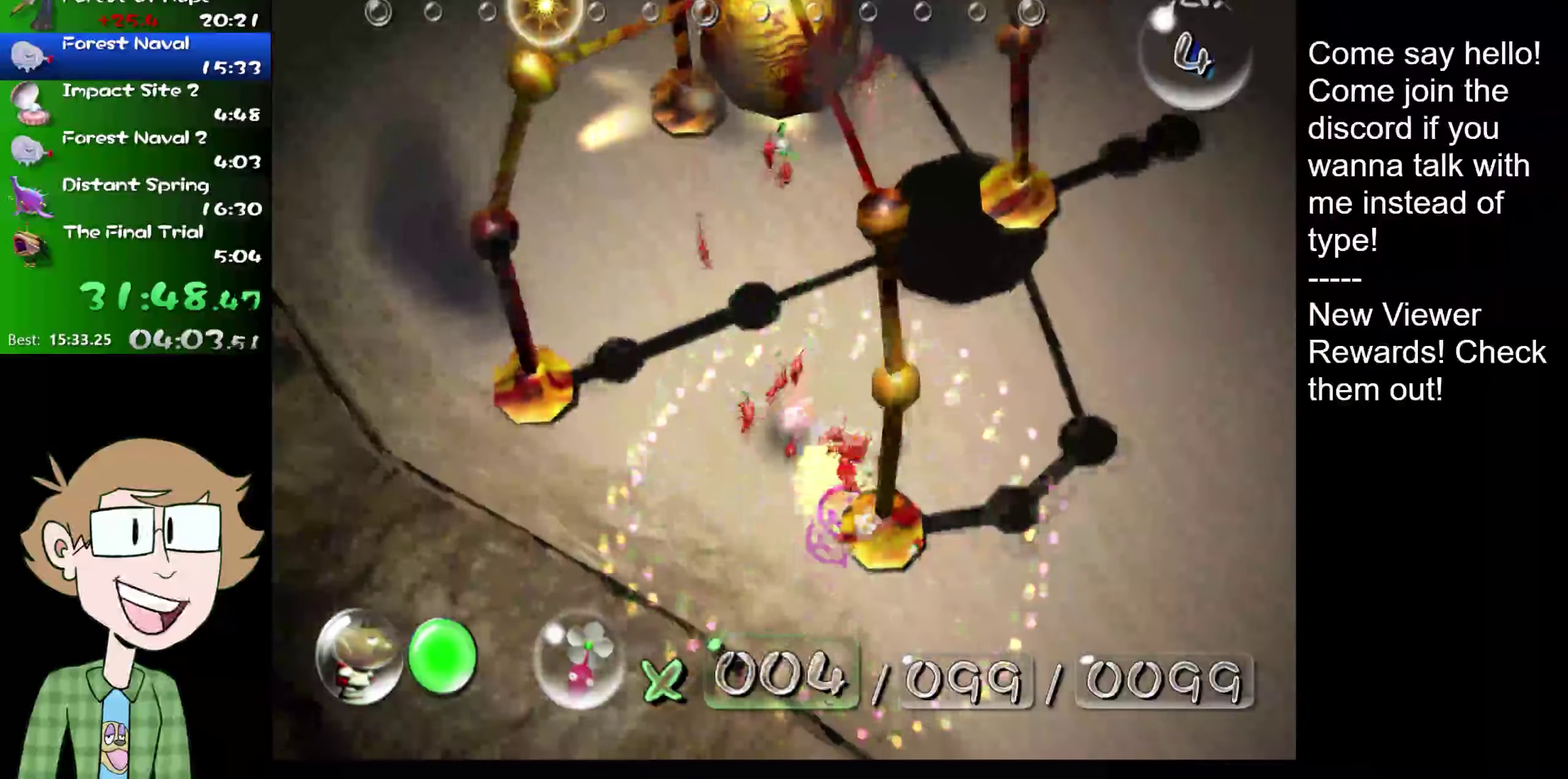
{"buttons": ["B"], "left_stick": "center", "right_stick": "center", "events": [[17, "left_stick", "up"], [84, "B", "up"], [150, "B", "down"], [184, "left_stick", "down"], [234, "left_stick", "center"], [417, "left_stick", "up-left"], [501, "left_stick", "center"]]}
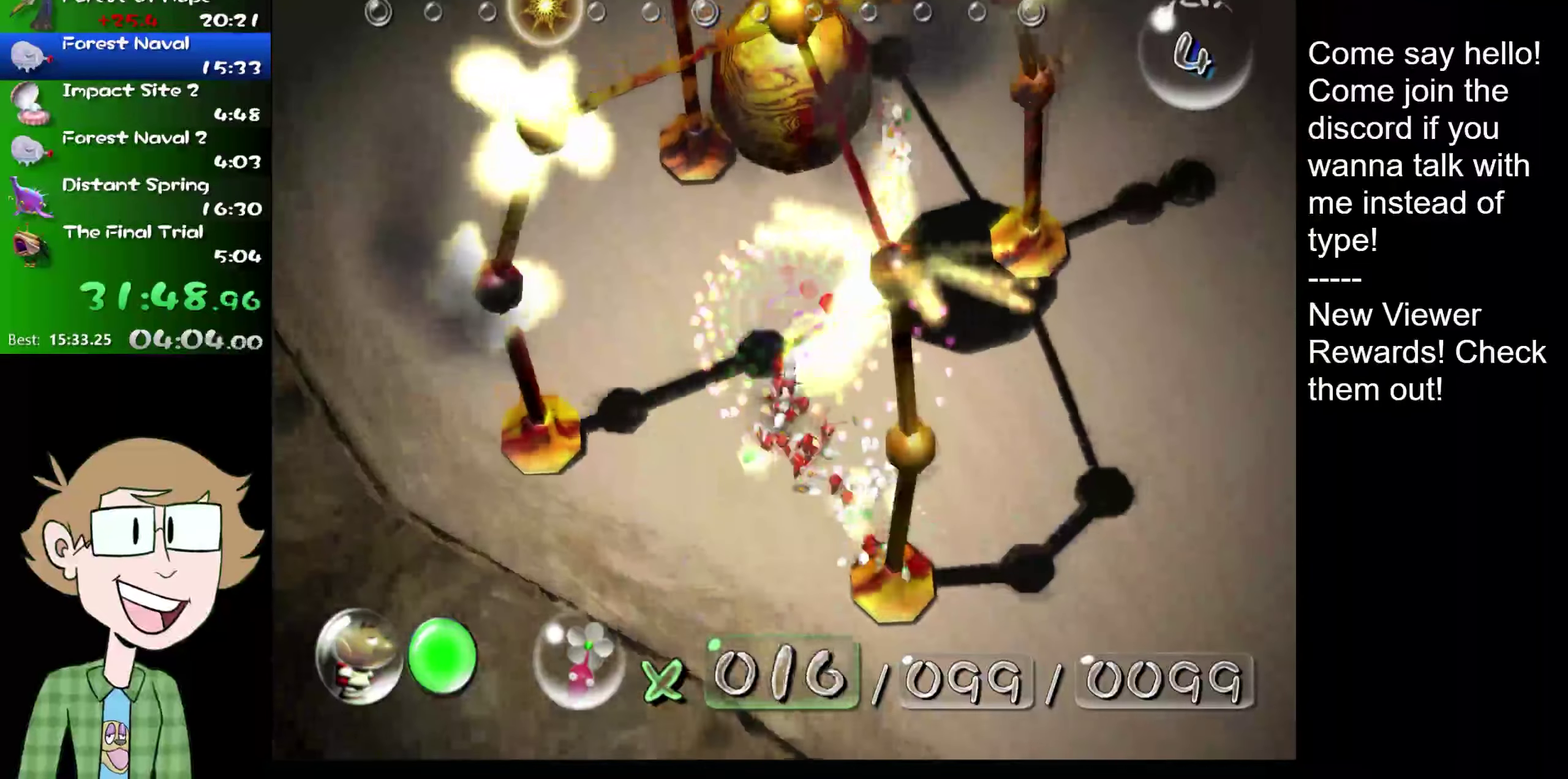
{"buttons": ["B"], "left_stick": "up-left", "right_stick": "center", "events": [[100, "left_stick", "up"], [200, "left_stick", "up-right"], [267, "left_stick", "down-right"], [317, "left_stick", "down"], [400, "left_stick", "left"], [450, "left_stick", "up-left"]]}
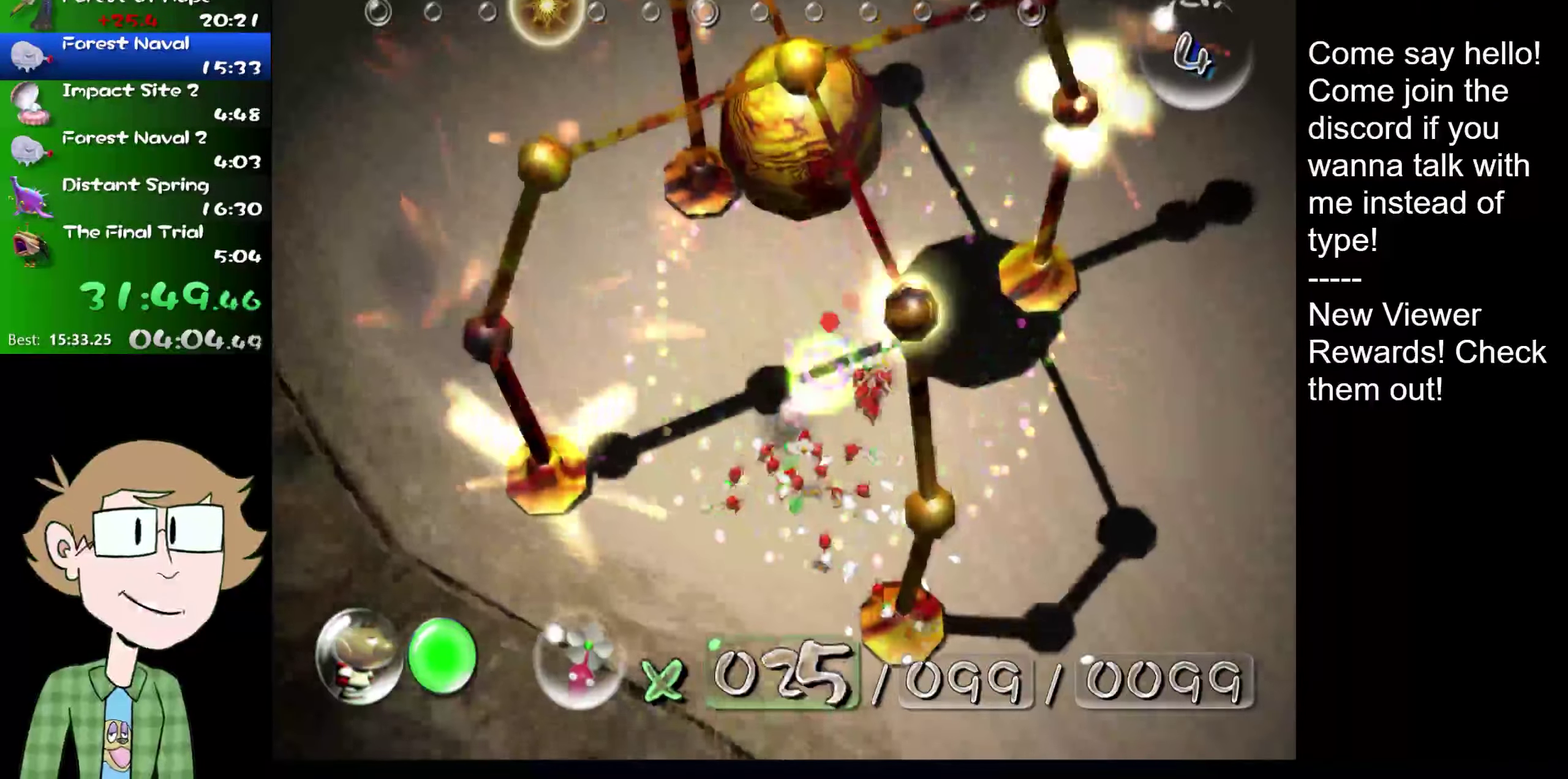
{"buttons": [], "left_stick": "down", "right_stick": "up"}
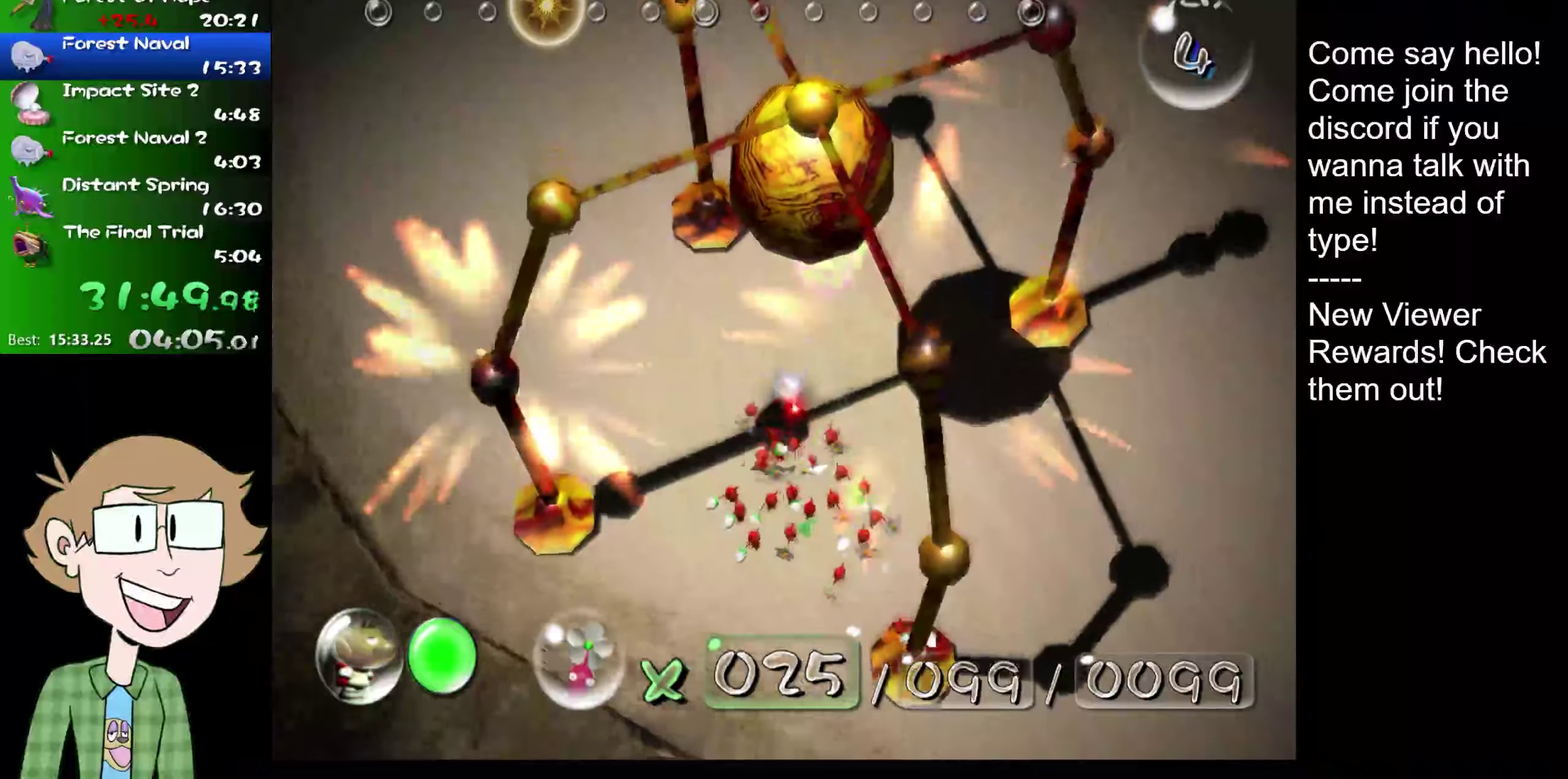
{"buttons": ["B"], "left_stick": "center", "right_stick": "center"}
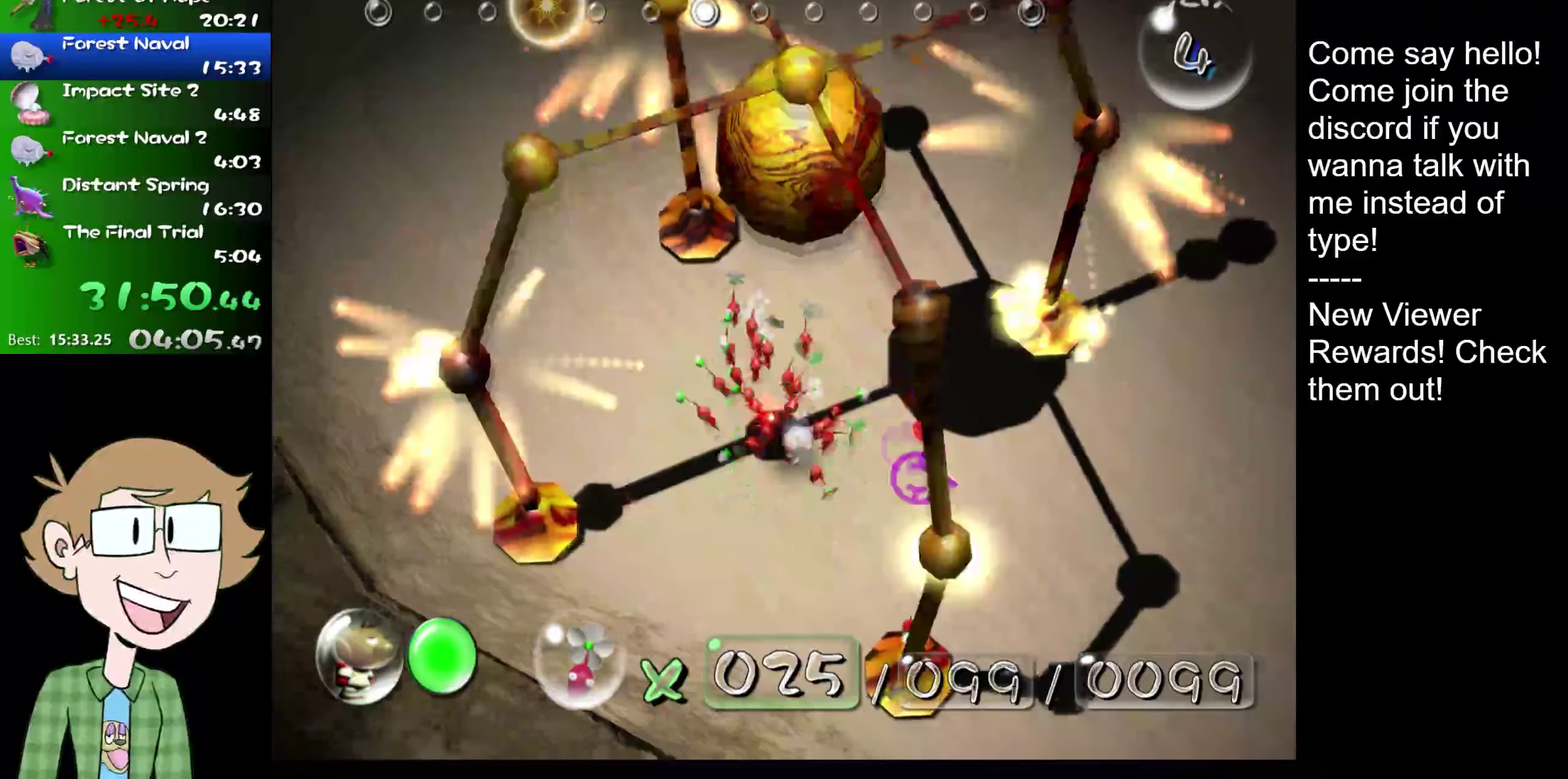
{"buttons": [], "left_stick": "center", "right_stick": "up", "events": [[83, "left_stick", "down"], [183, "left_stick", "down-left"], [283, "B", "up"], [317, "left_stick", "up"], [383, "left_stick", "up-right"], [417, "right_stick", "up"], [450, "left_stick", "left"], [500, "left_stick", "center"]]}
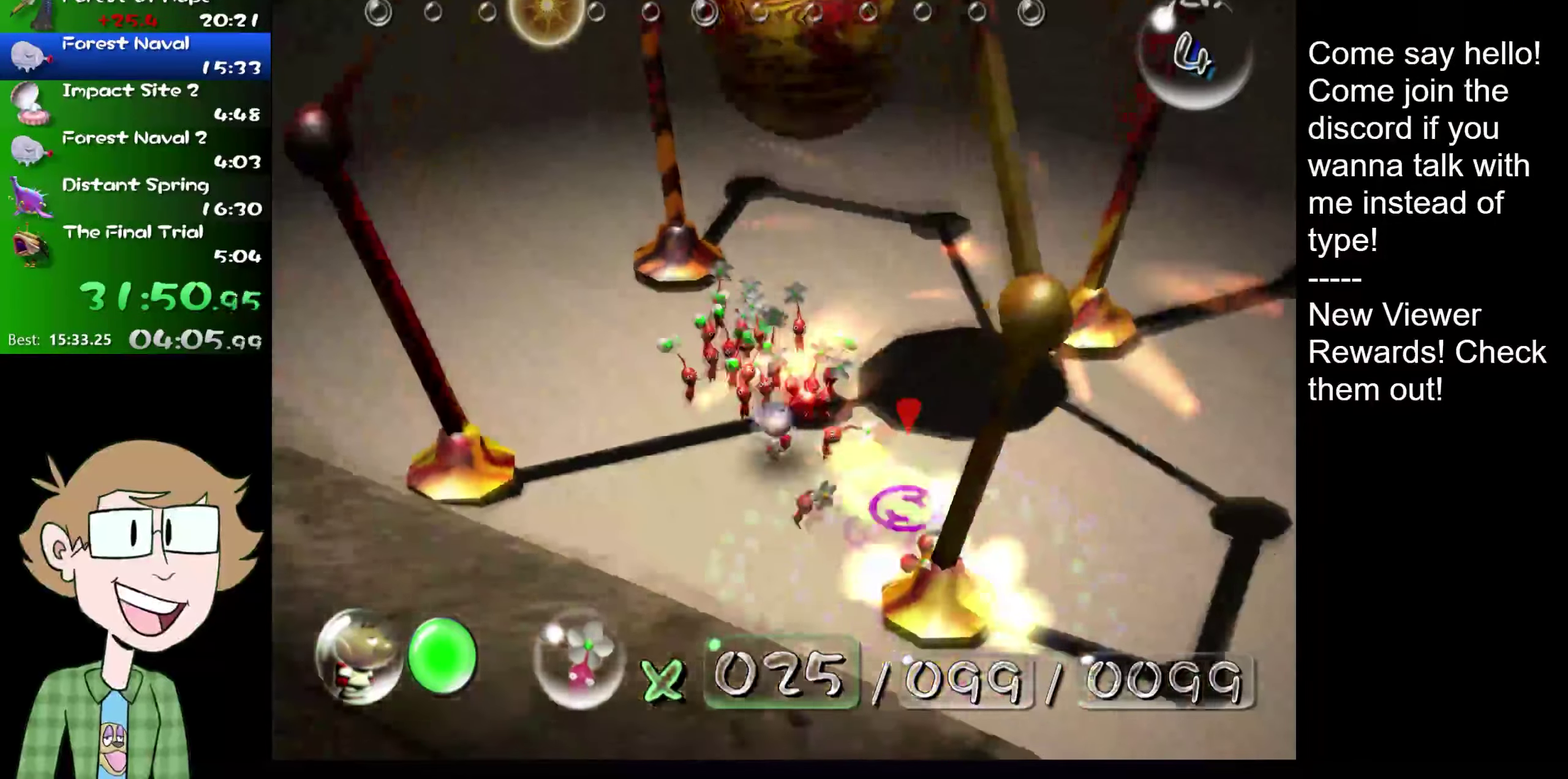
{"buttons": [], "left_stick": "down", "right_stick": "center"}
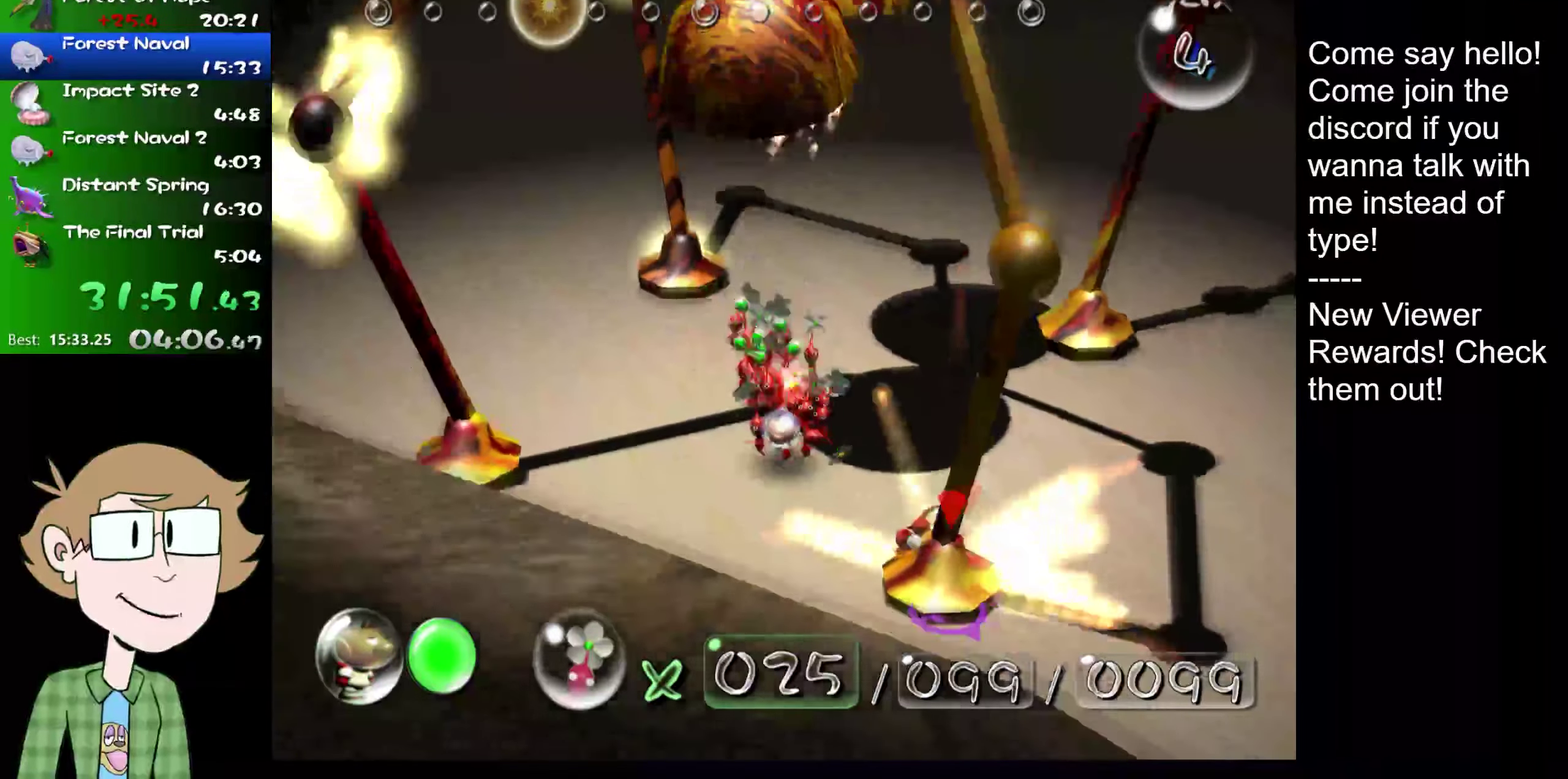
{"buttons": [], "left_stick": "down", "right_stick": "center"}
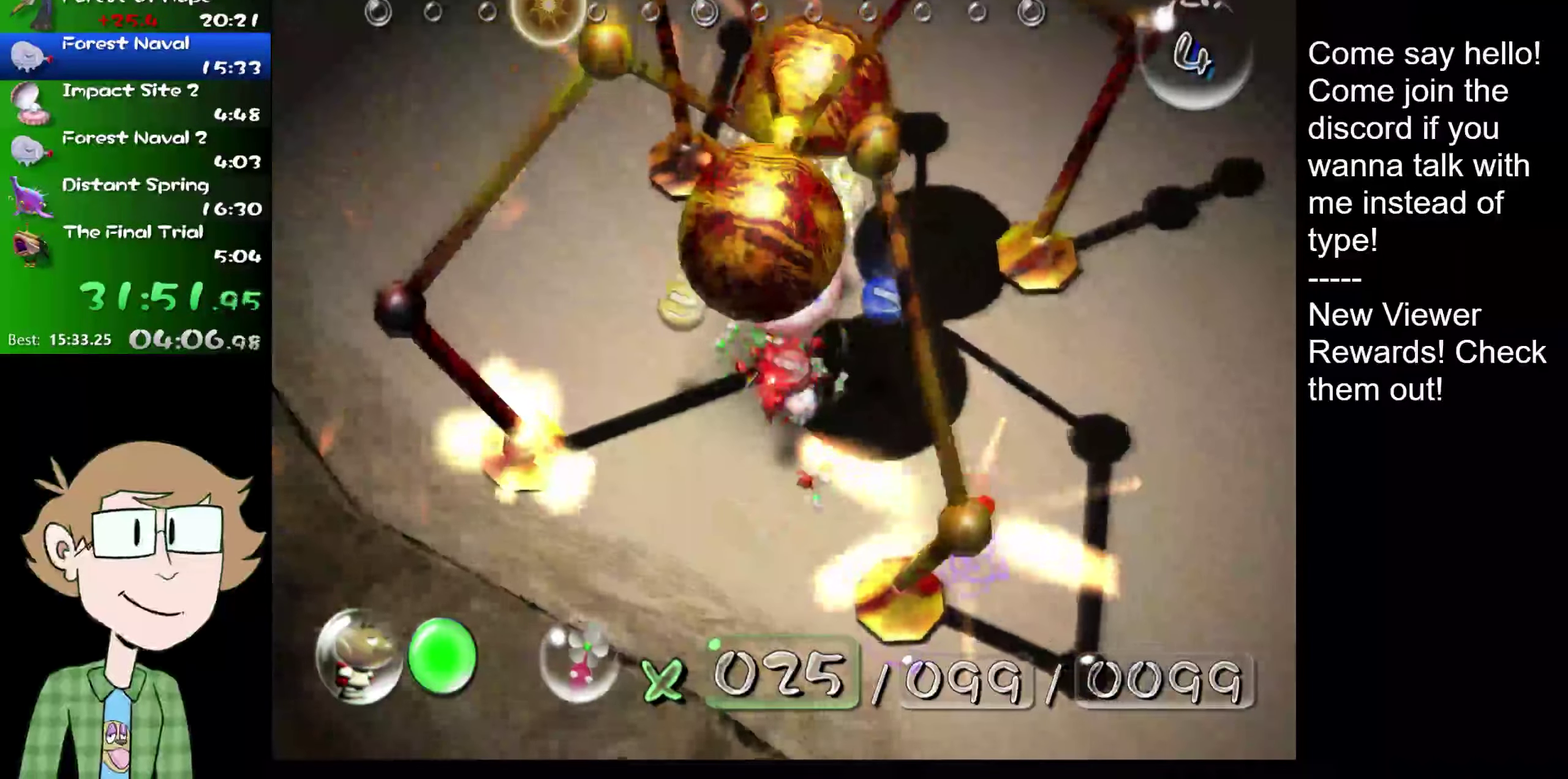
{"buttons": [], "left_stick": "center", "right_stick": "center", "events": [[100, "right_stick", "up"], [134, "left_stick", "center"], [334, "right_stick", "center"]]}
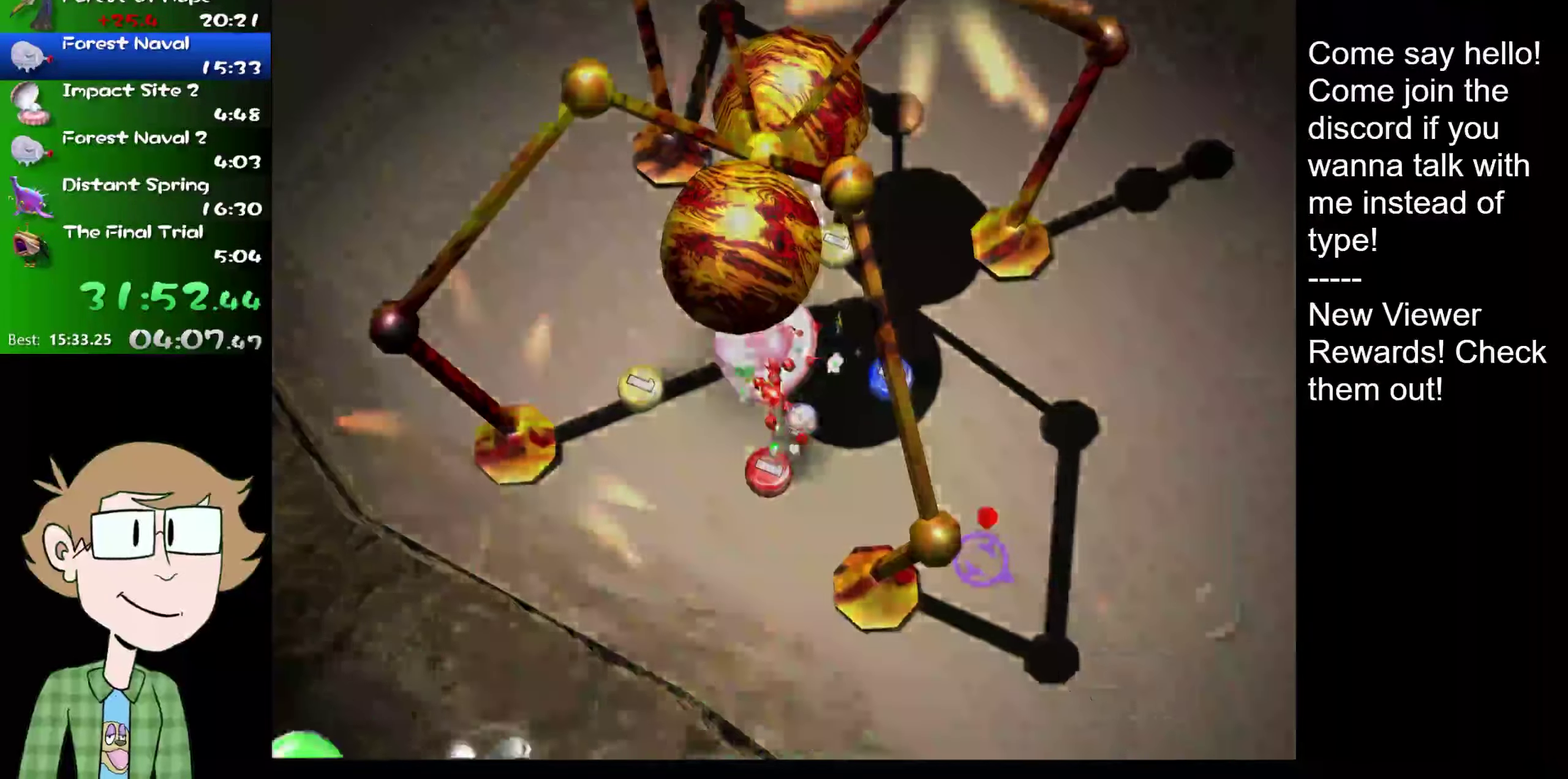
{"buttons": [], "left_stick": "down-right", "right_stick": "center", "events": [[217, "B", "down"], [283, "A", "down"], [317, "B", "up"], [350, "A", "up"], [484, "left_stick", "down-right"]]}
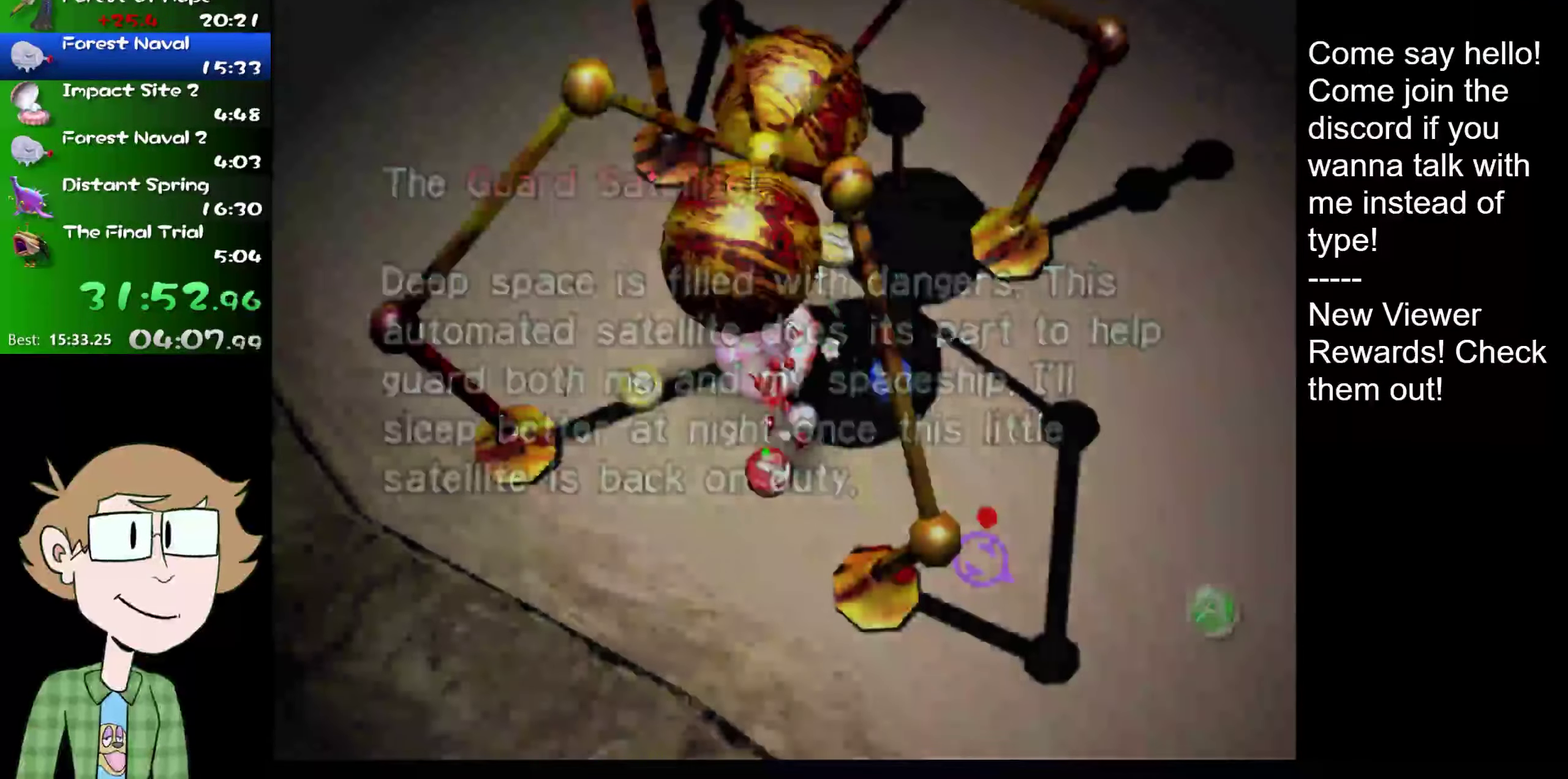
{"buttons": [], "left_stick": "right", "right_stick": "center", "events": [[17, "right_stick", "up-left"], [184, "right_stick", "center"], [284, "HOME", "down"], [334, "HOME", "up"], [417, "left_stick", "right"]]}
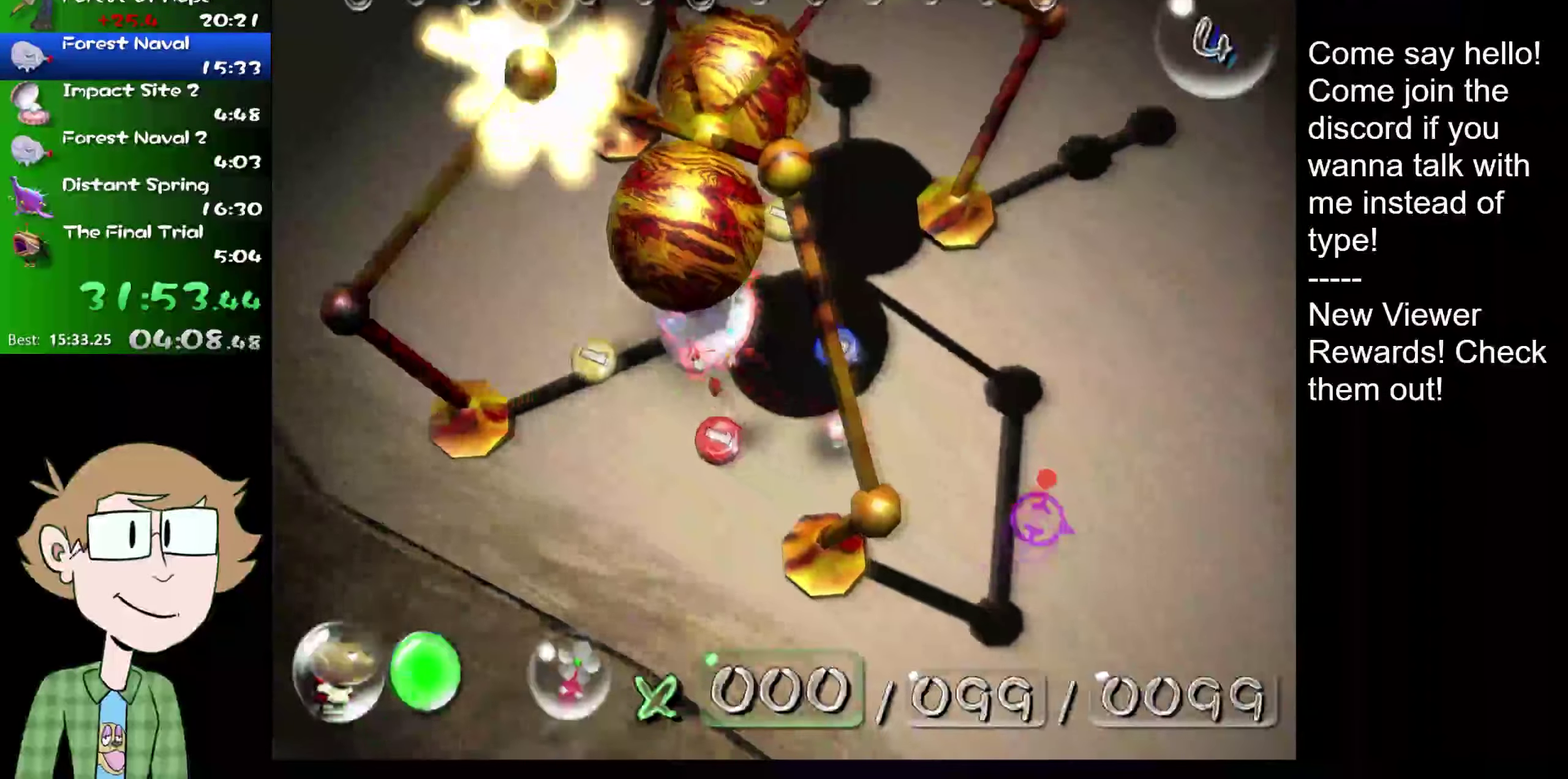
{"buttons": [], "left_stick": "down-right", "right_stick": "center", "events": [[83, "left_stick", "down-right"]]}
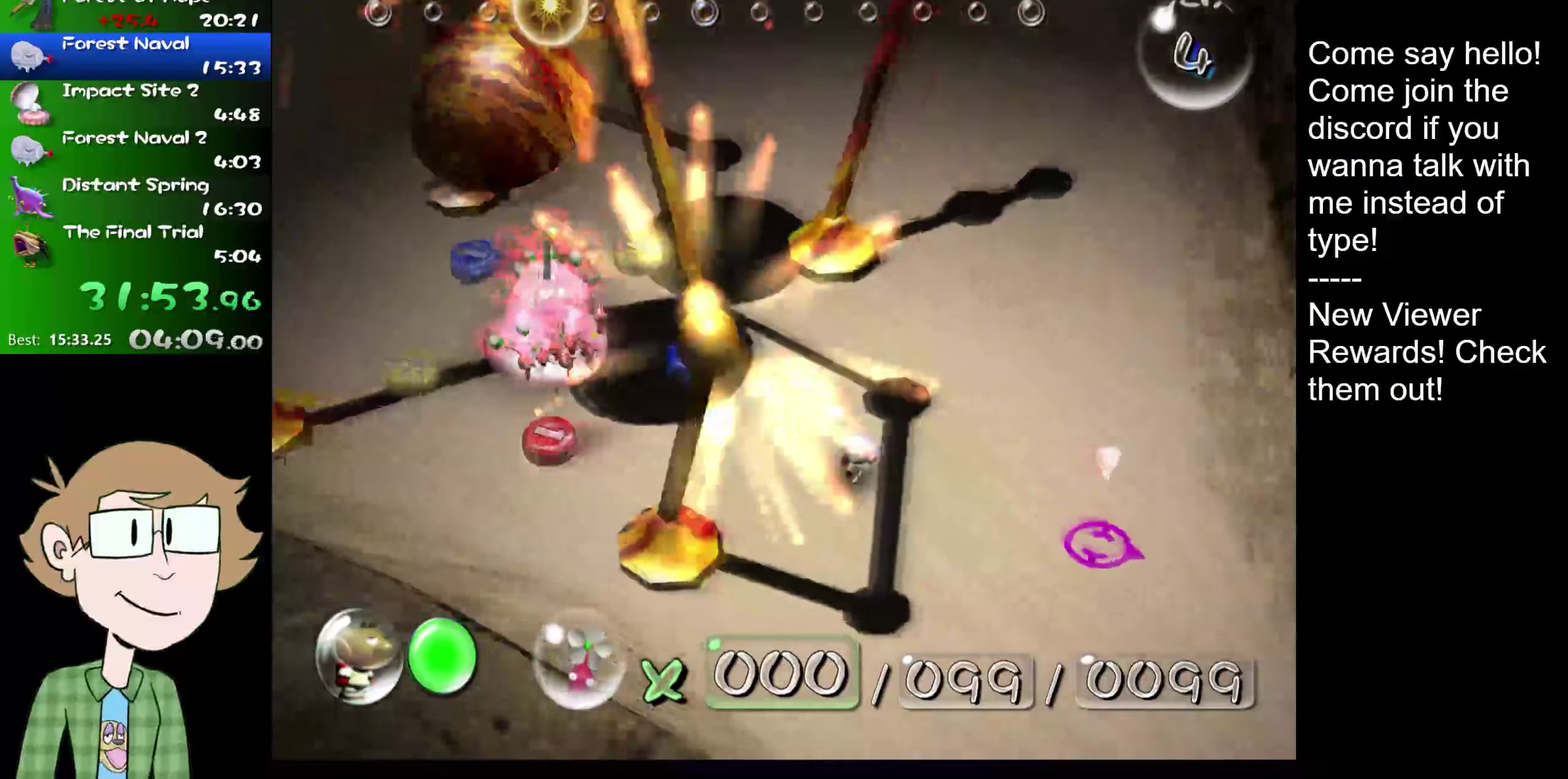
{"buttons": [], "left_stick": "down-right", "right_stick": "center", "events": []}
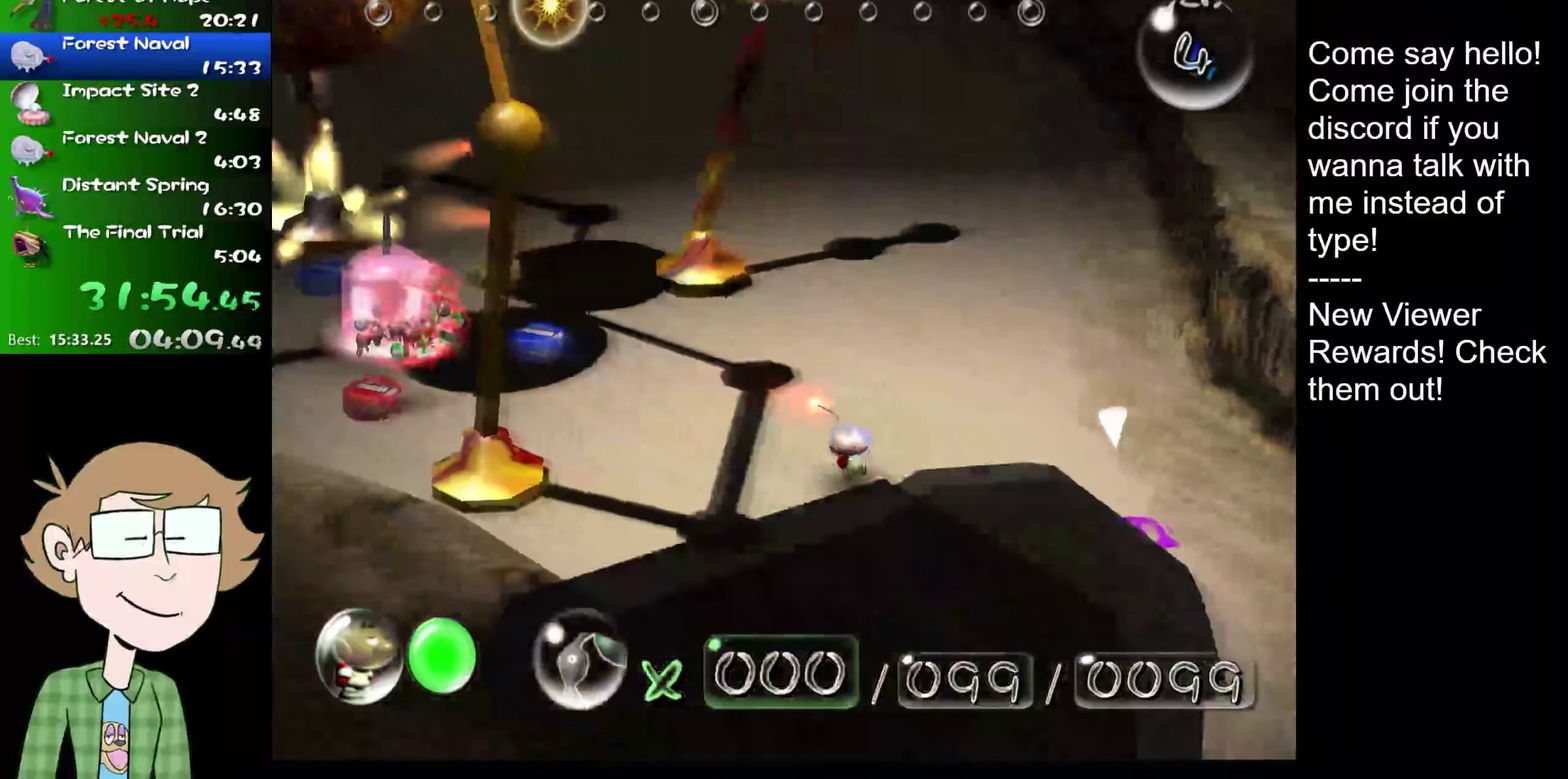
{"buttons": [], "left_stick": "down-right", "right_stick": "center", "events": []}
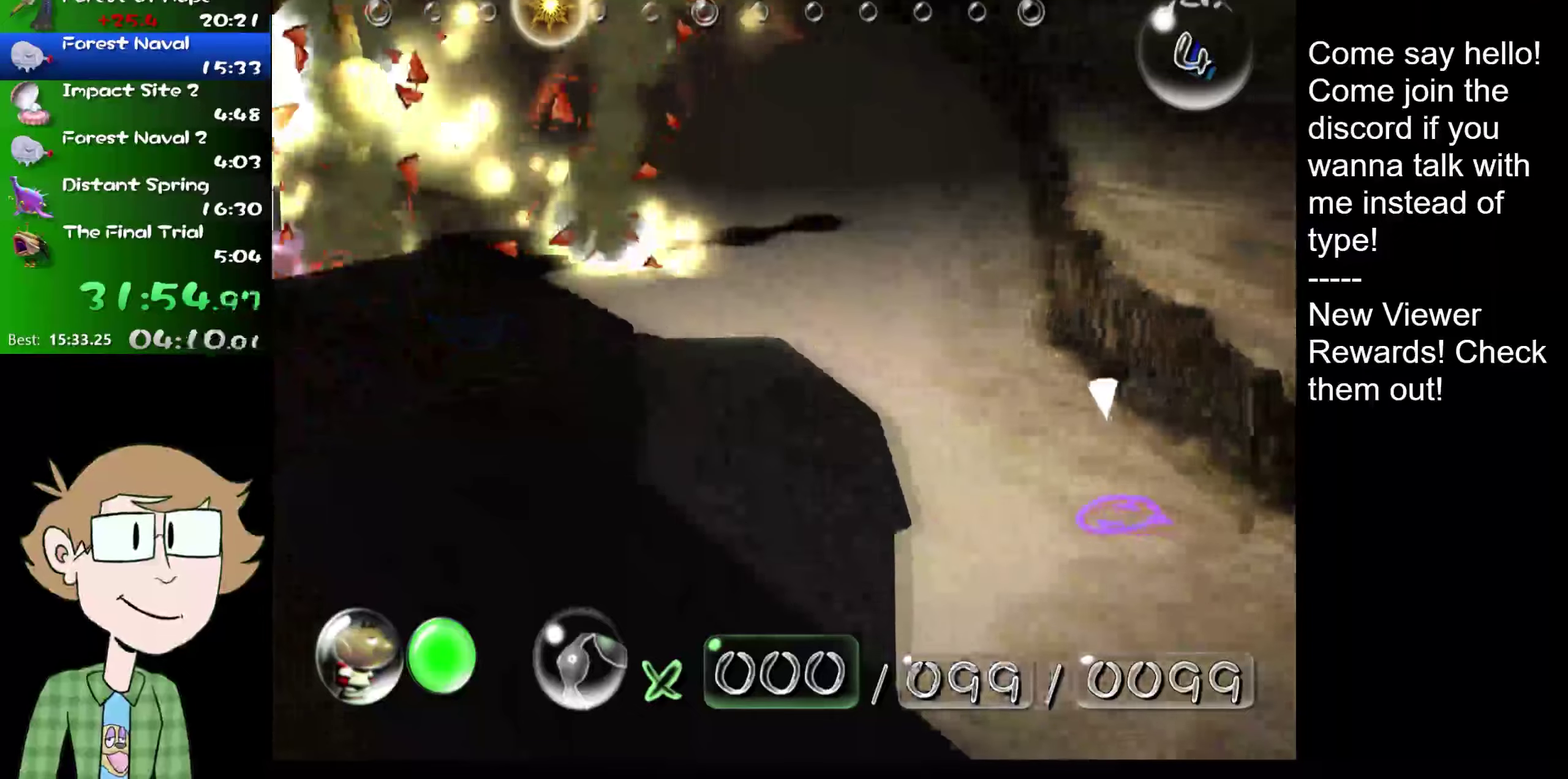
{"buttons": [], "left_stick": "up-left", "right_stick": "center", "events": [[400, "left_stick", "up-left"]]}
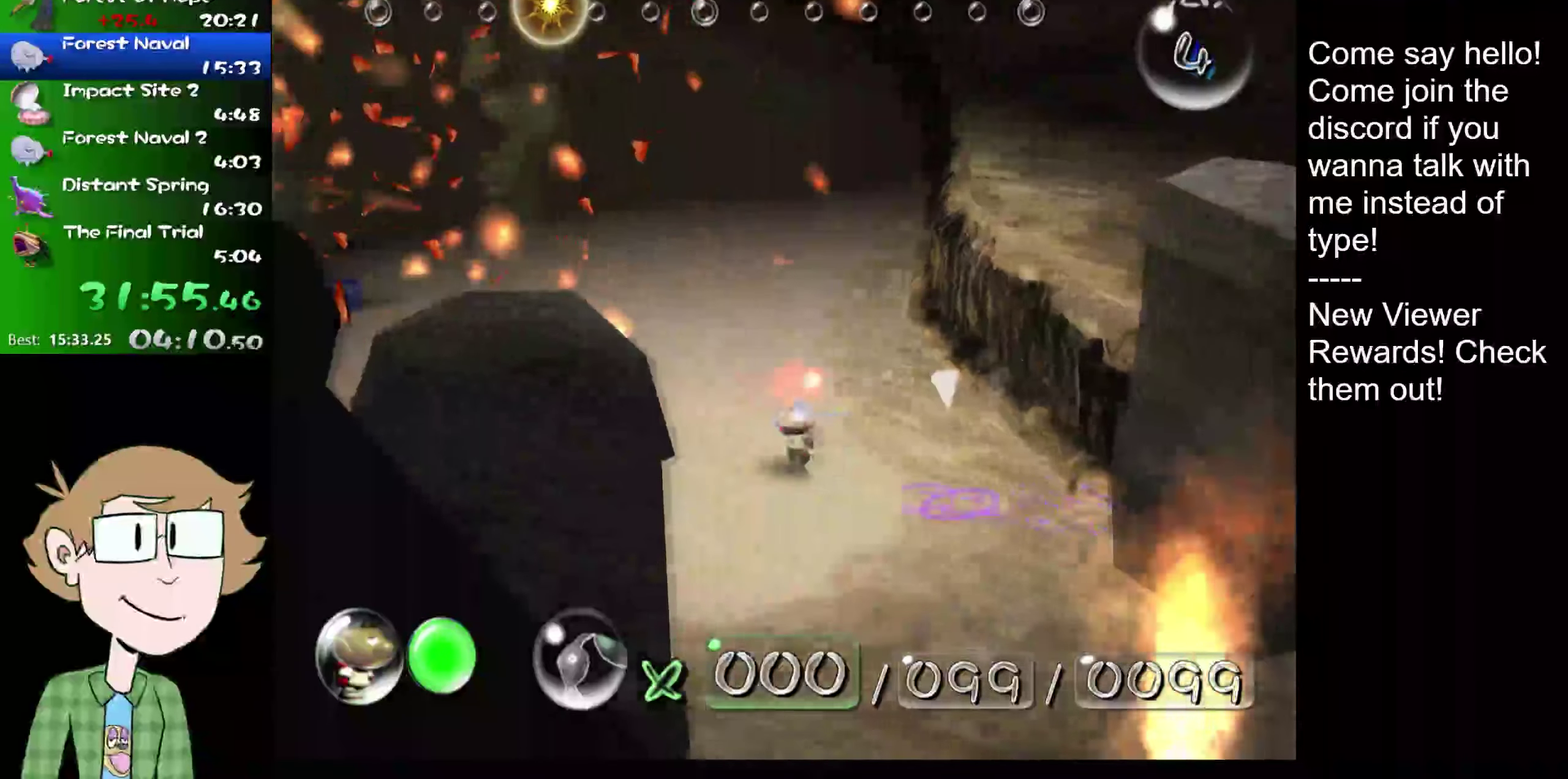
{"buttons": ["L1", "L2"], "left_stick": "center", "right_stick": "center", "events": [[384, "L1", "down"], [384, "L2", "down"], [417, "left_stick", "up"], [484, "left_stick", "center"]]}
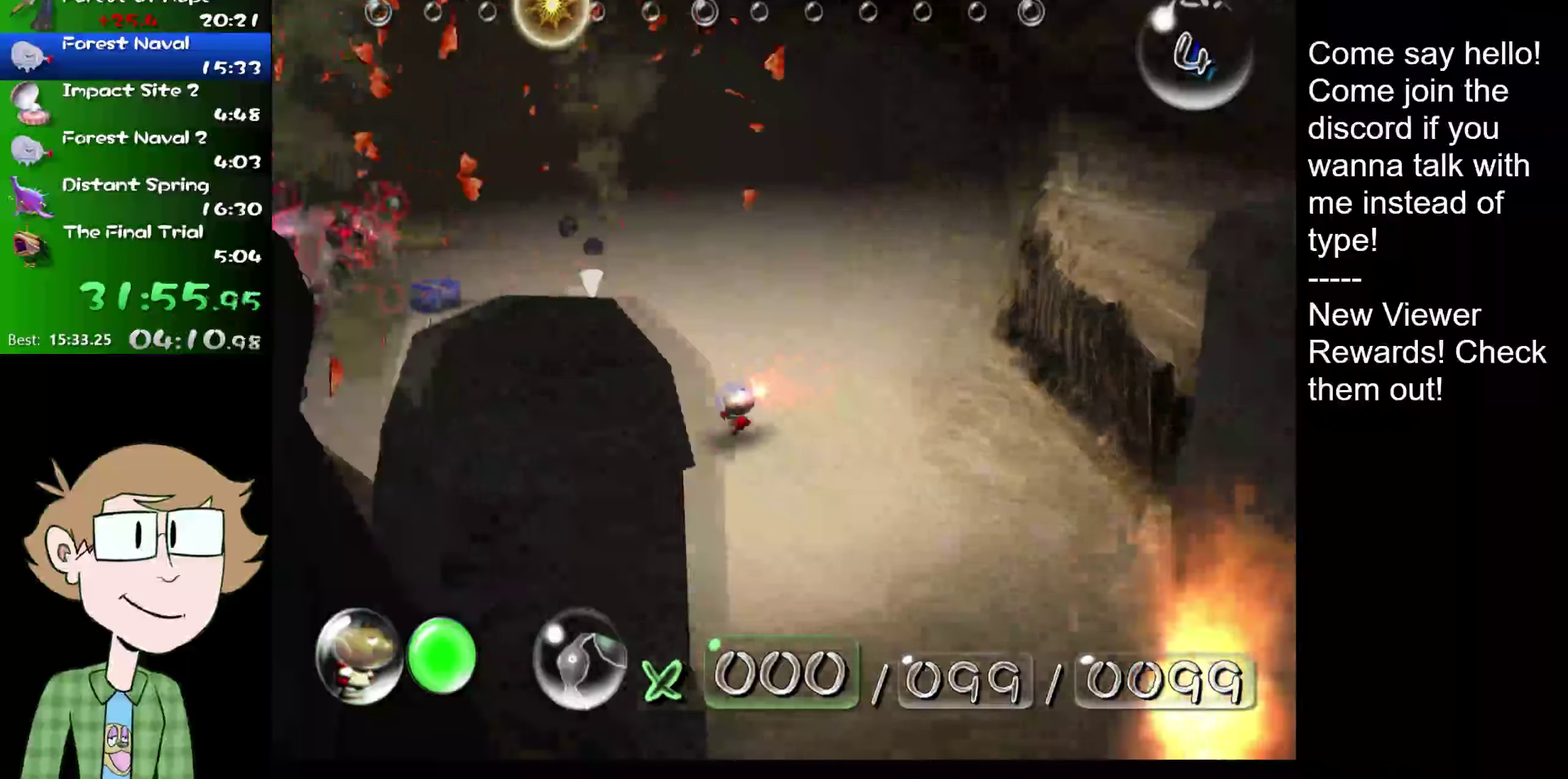
{"buttons": [], "left_stick": "down", "right_stick": "center", "events": [[33, "L1", "up"], [66, "L2", "up"], [250, "left_stick", "down"]]}
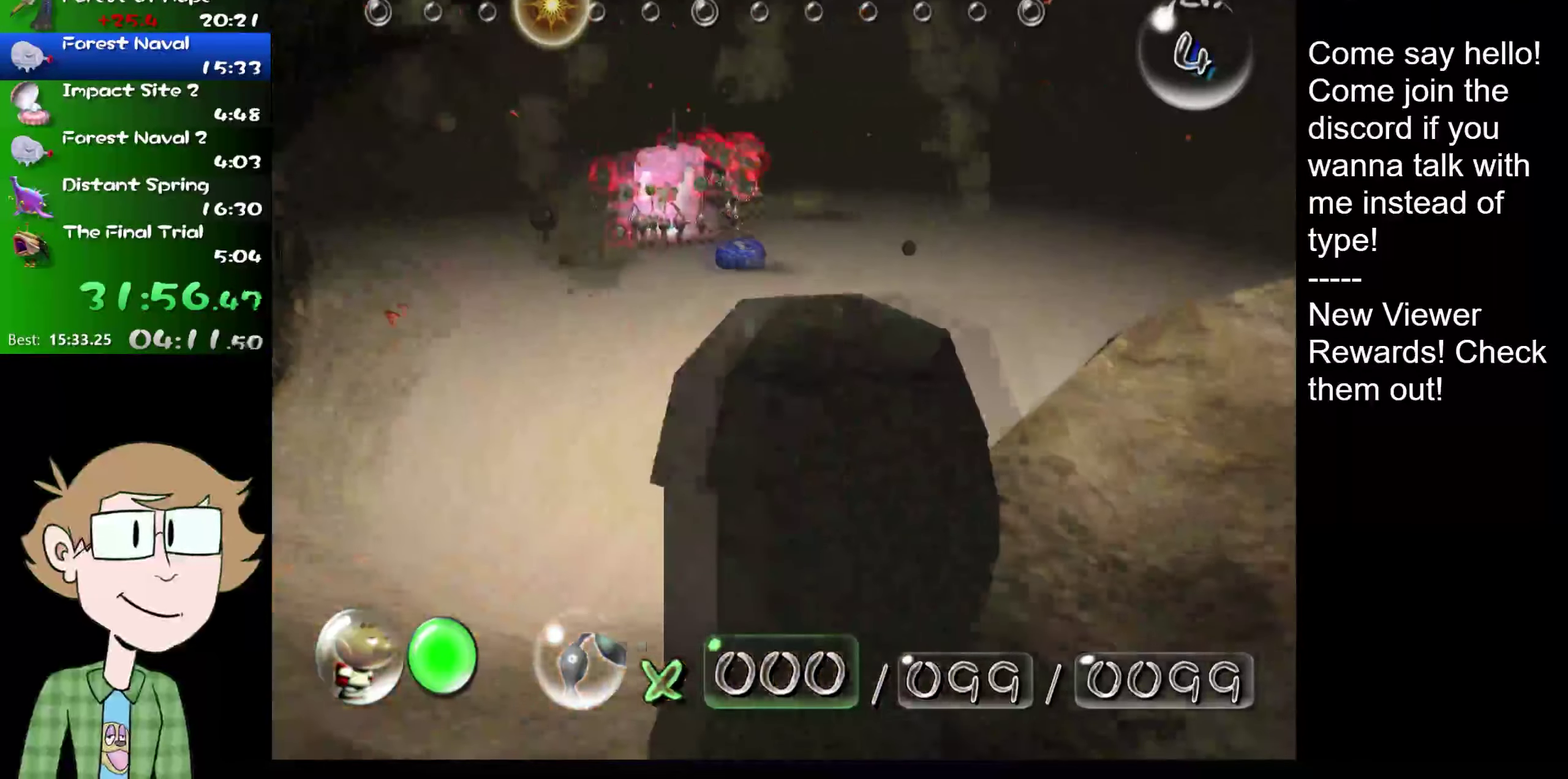
{"buttons": [], "left_stick": "down-left", "right_stick": "center", "events": [[150, "left_stick", "down-left"]]}